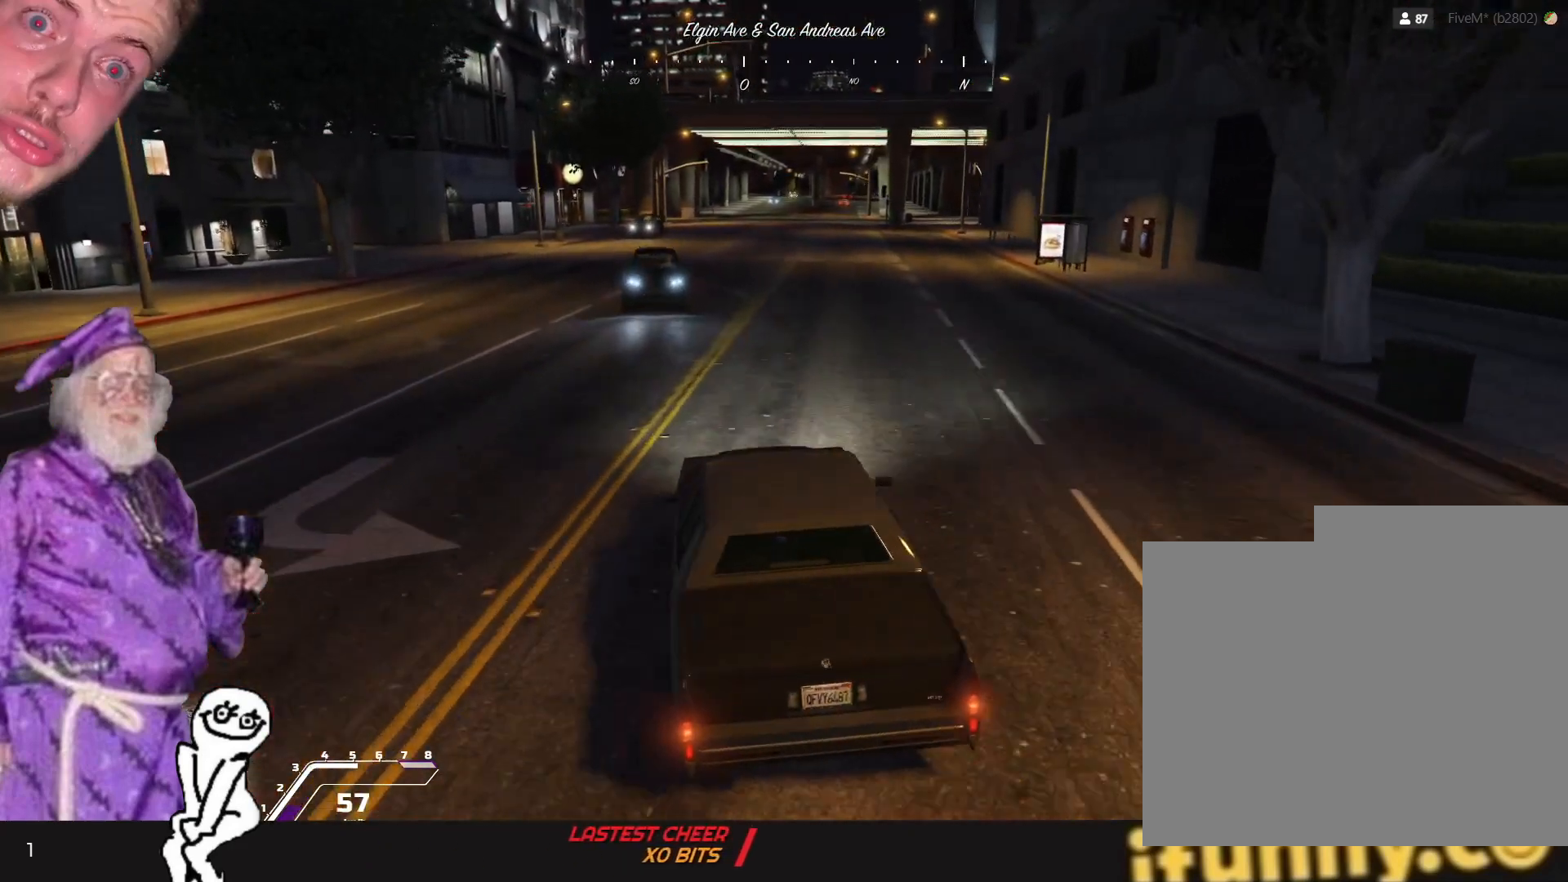
Gameplay with keyboard and mouse; each line is a JSON object with the keys held at the frame after it. "events" lists presses ("down") and releases ("up") of "1", "2", "3", "4", "5", "6", "7", "a", "d", "e", "q", "r", "s", "space" and "w" between this image and that frame as [ms after this image, input, new state], when the widget could be followed in between. No other keys are recorded. Mouse buttons are not recorded. Not read: mouse_move.
{"keys": [], "events": [[434, "q", "down"], [500, "q", "up"]]}
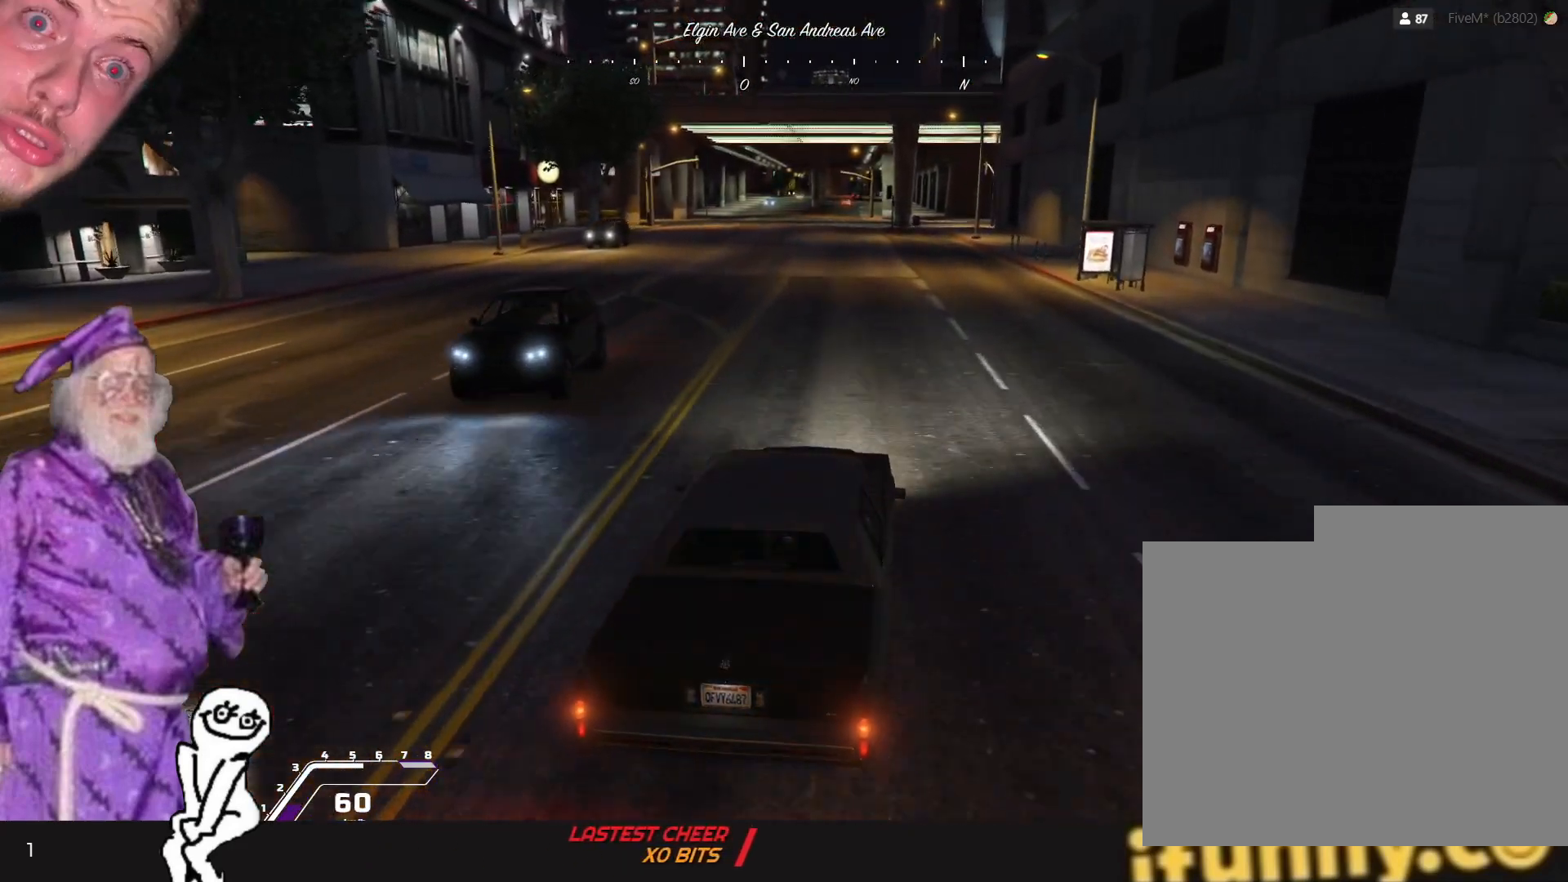
{"keys": [], "events": [[400, "d", "down"], [500, "d", "up"]]}
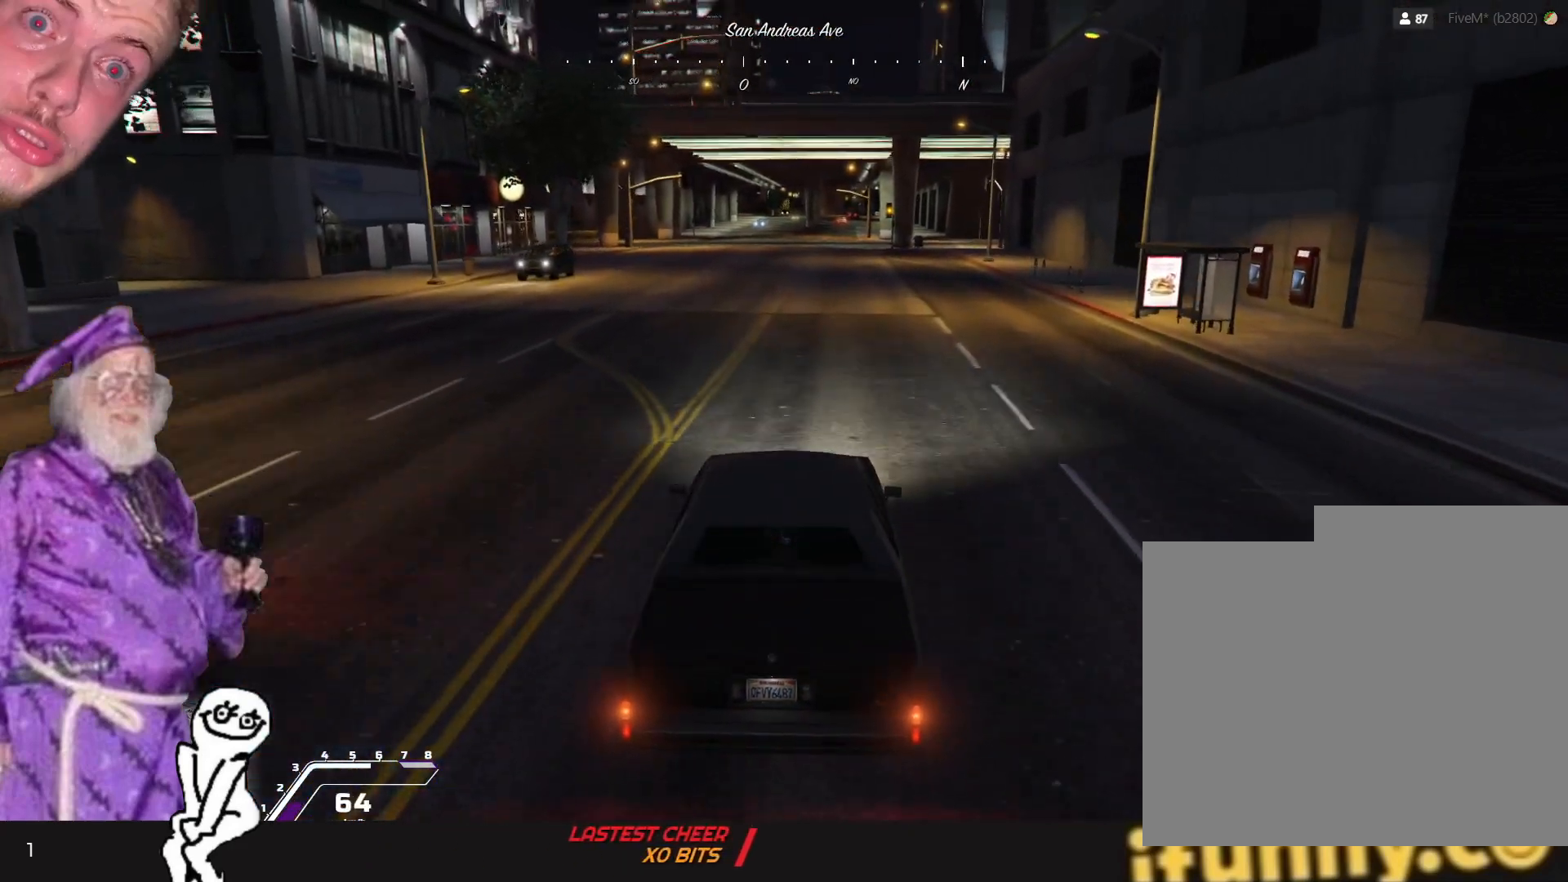
{"keys": [], "events": [[200, "q", "down"], [267, "q", "up"]]}
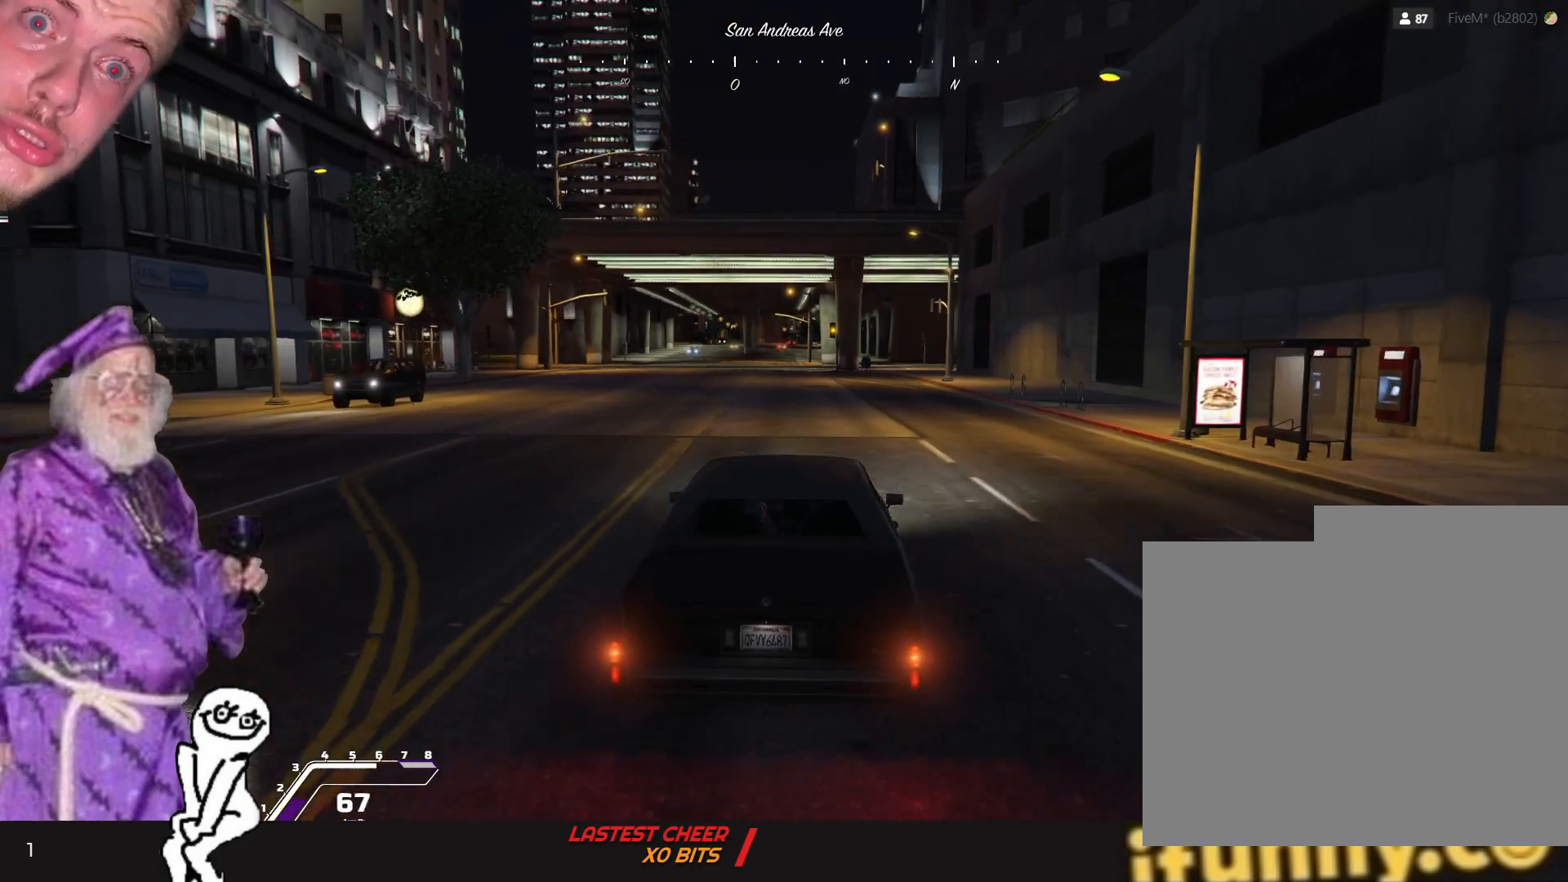
{"keys": [], "events": []}
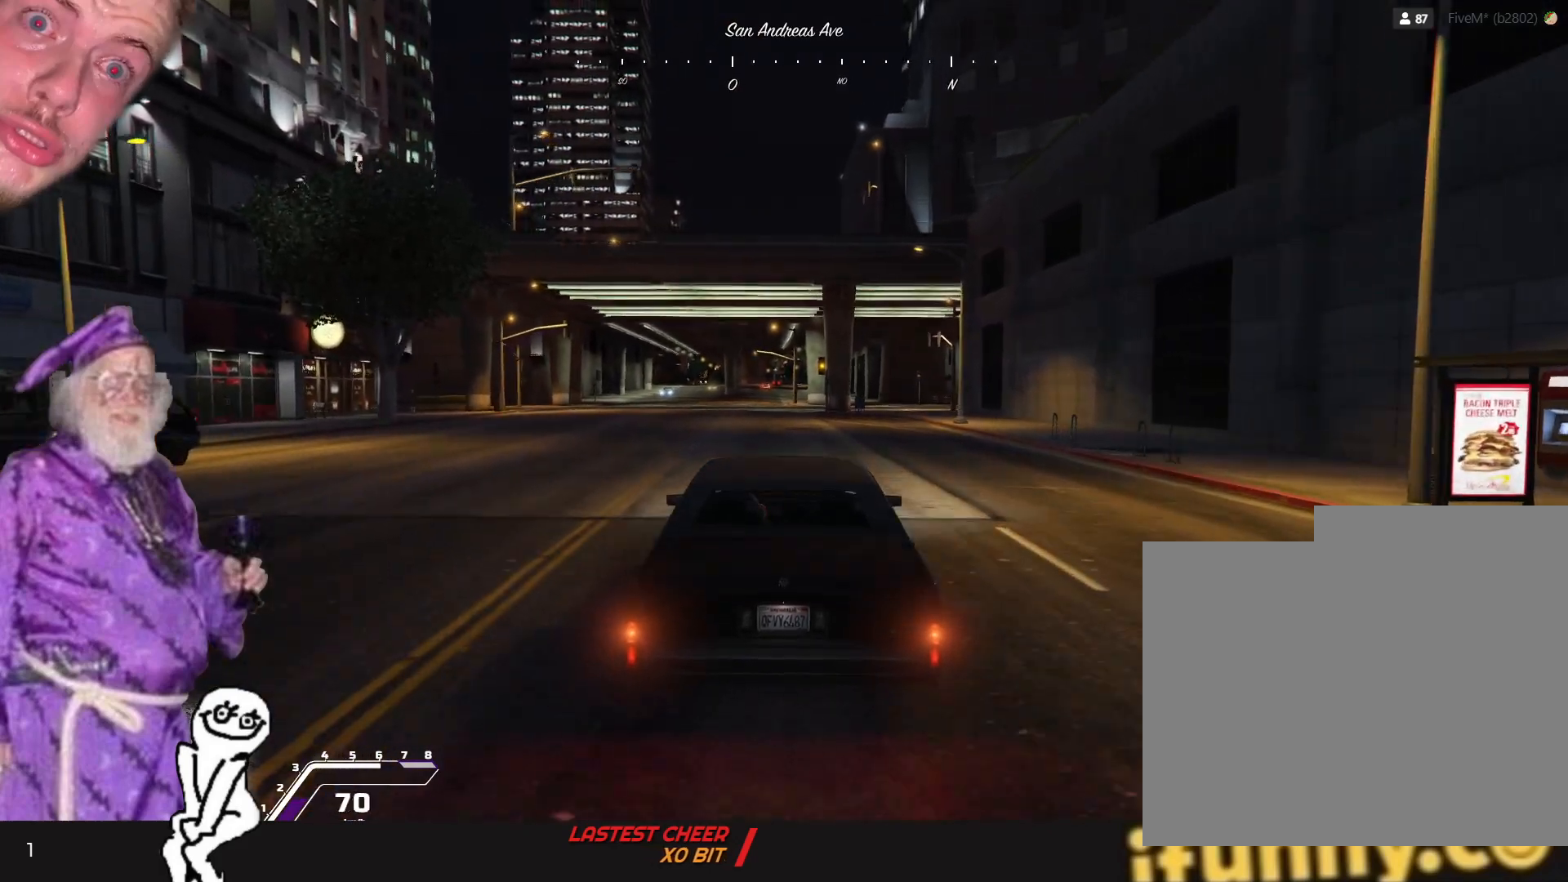
{"keys": [], "events": [[67, "q", "down"], [134, "q", "up"]]}
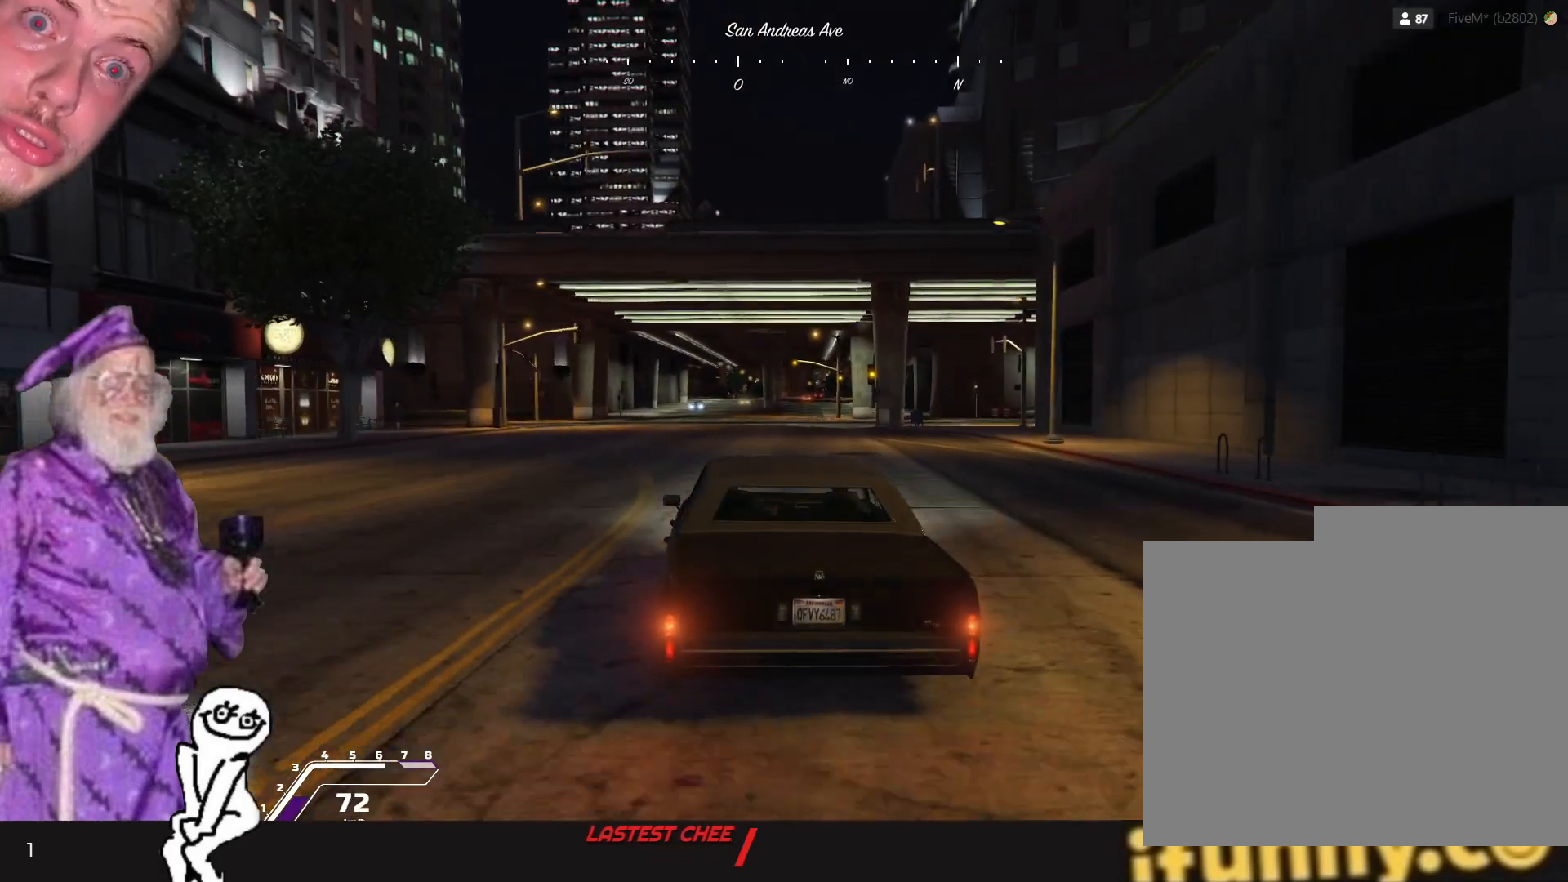
{"keys": [], "events": []}
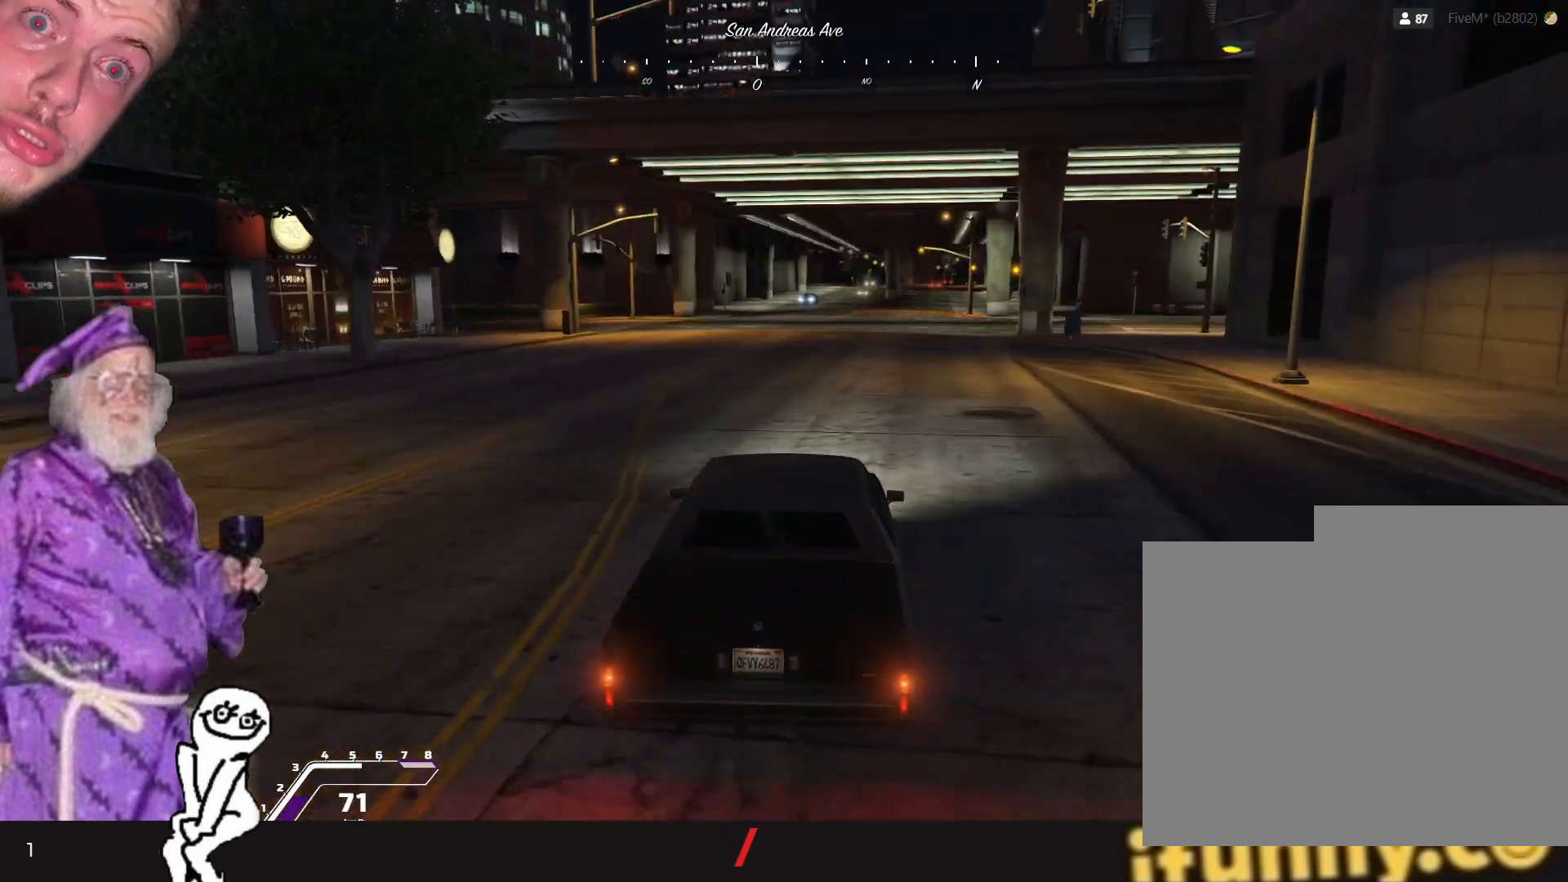
{"keys": [], "events": []}
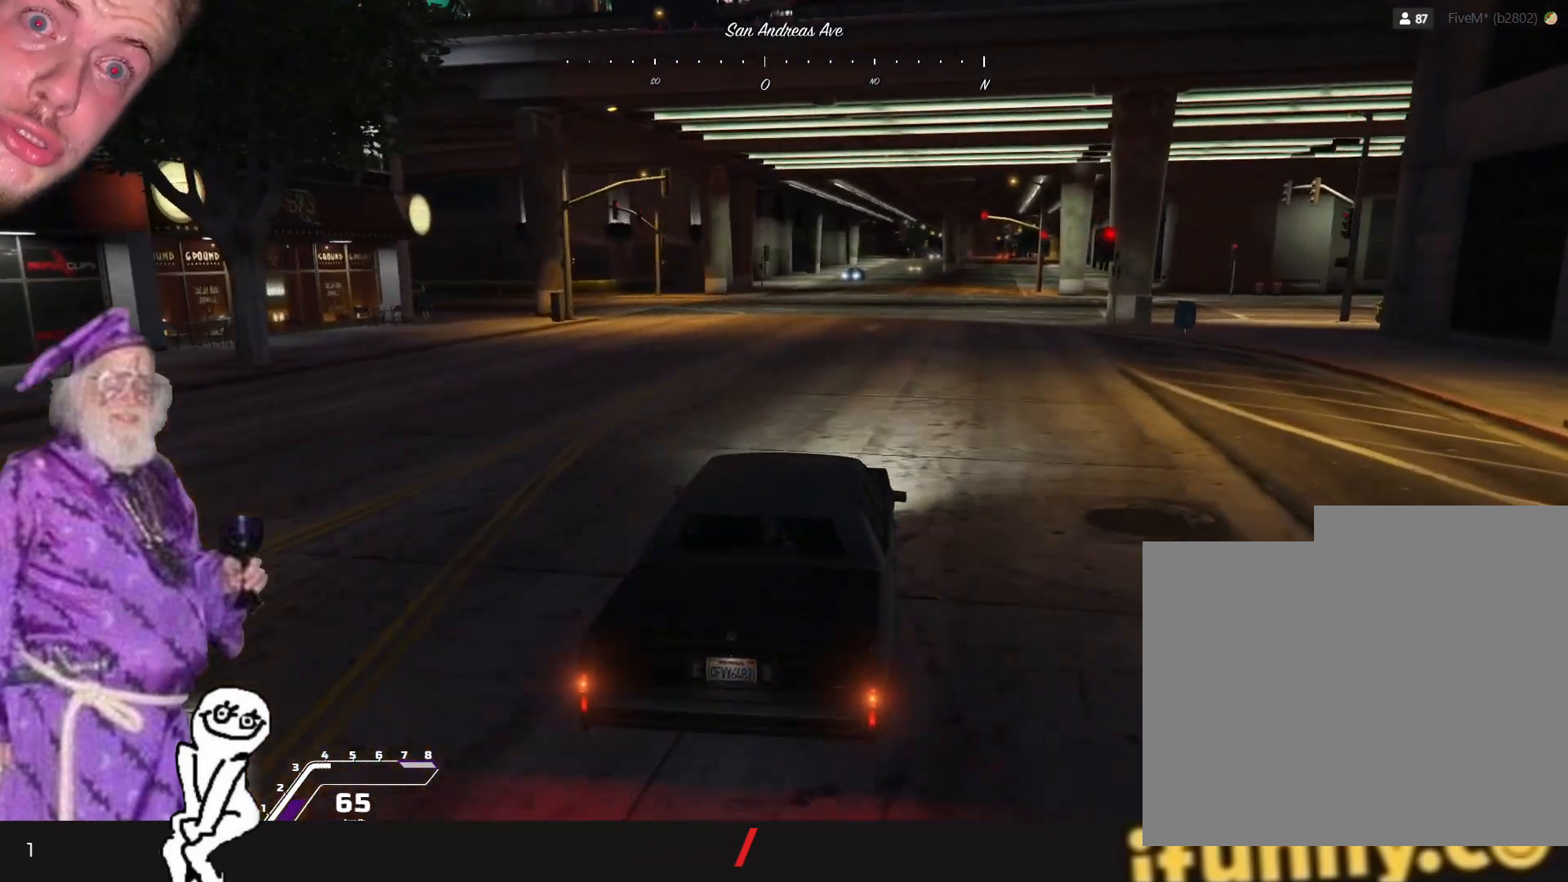
{"keys": [], "events": []}
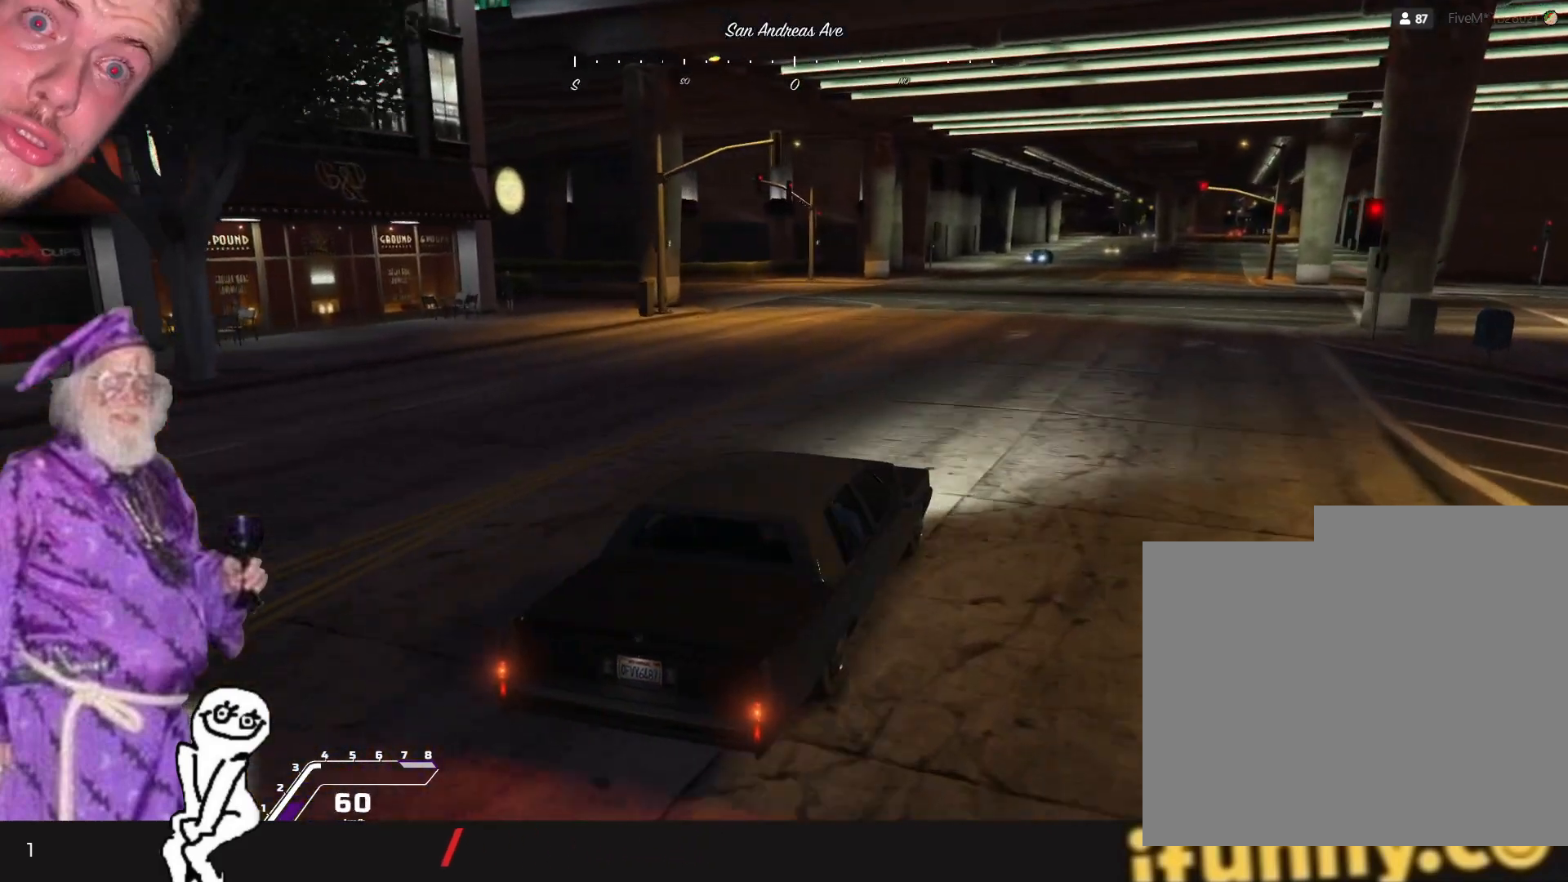
{"keys": ["q"], "events": [[434, "q", "down"]]}
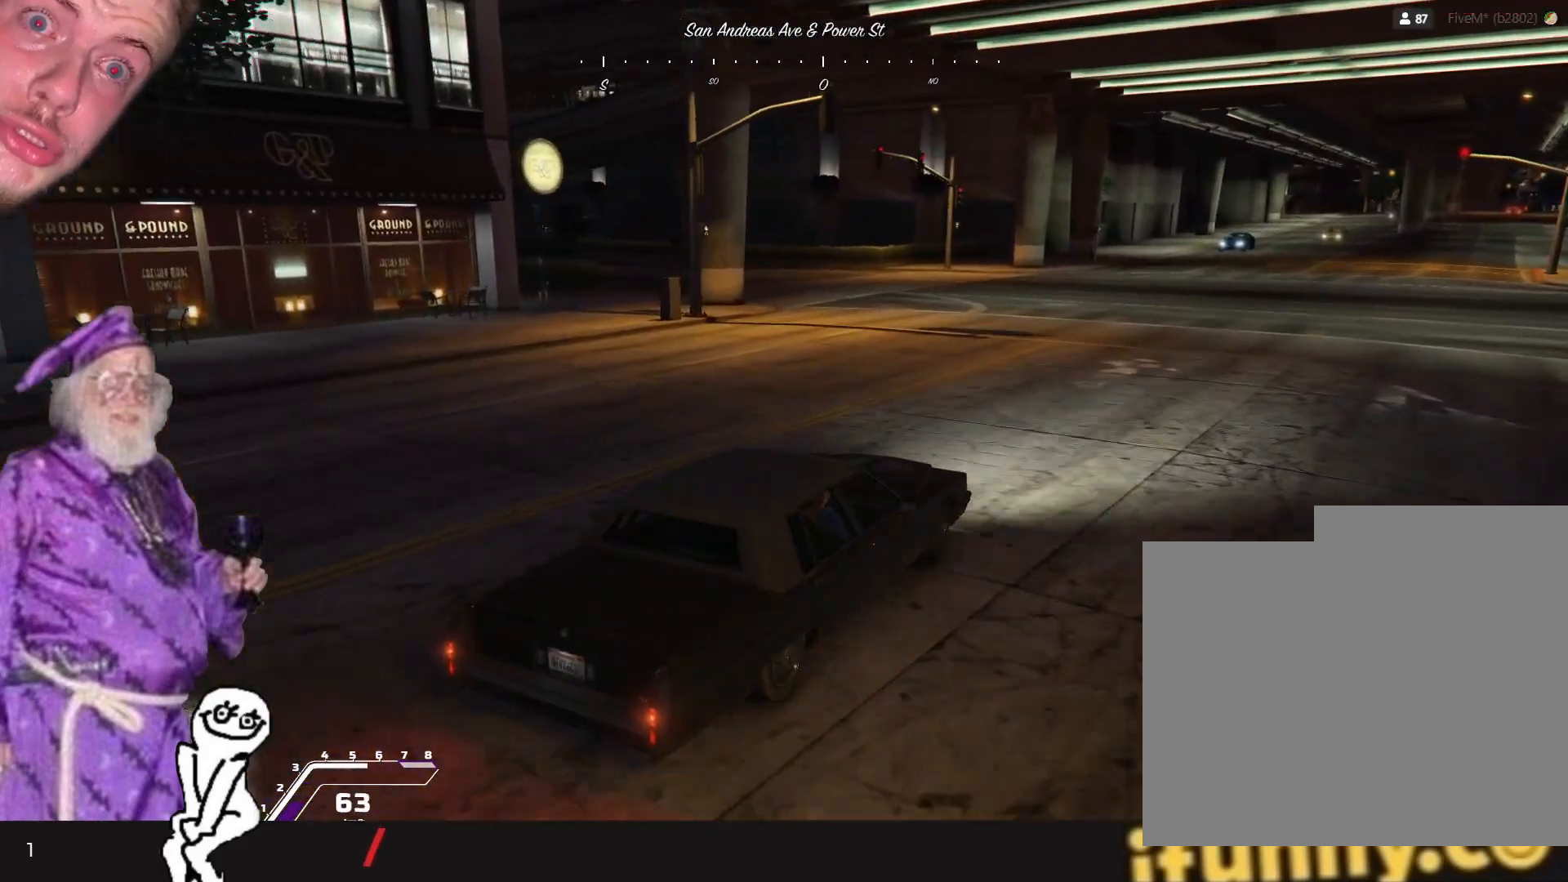
{"keys": [], "events": [[67, "q", "up"], [300, "d", "down"], [434, "d", "up"]]}
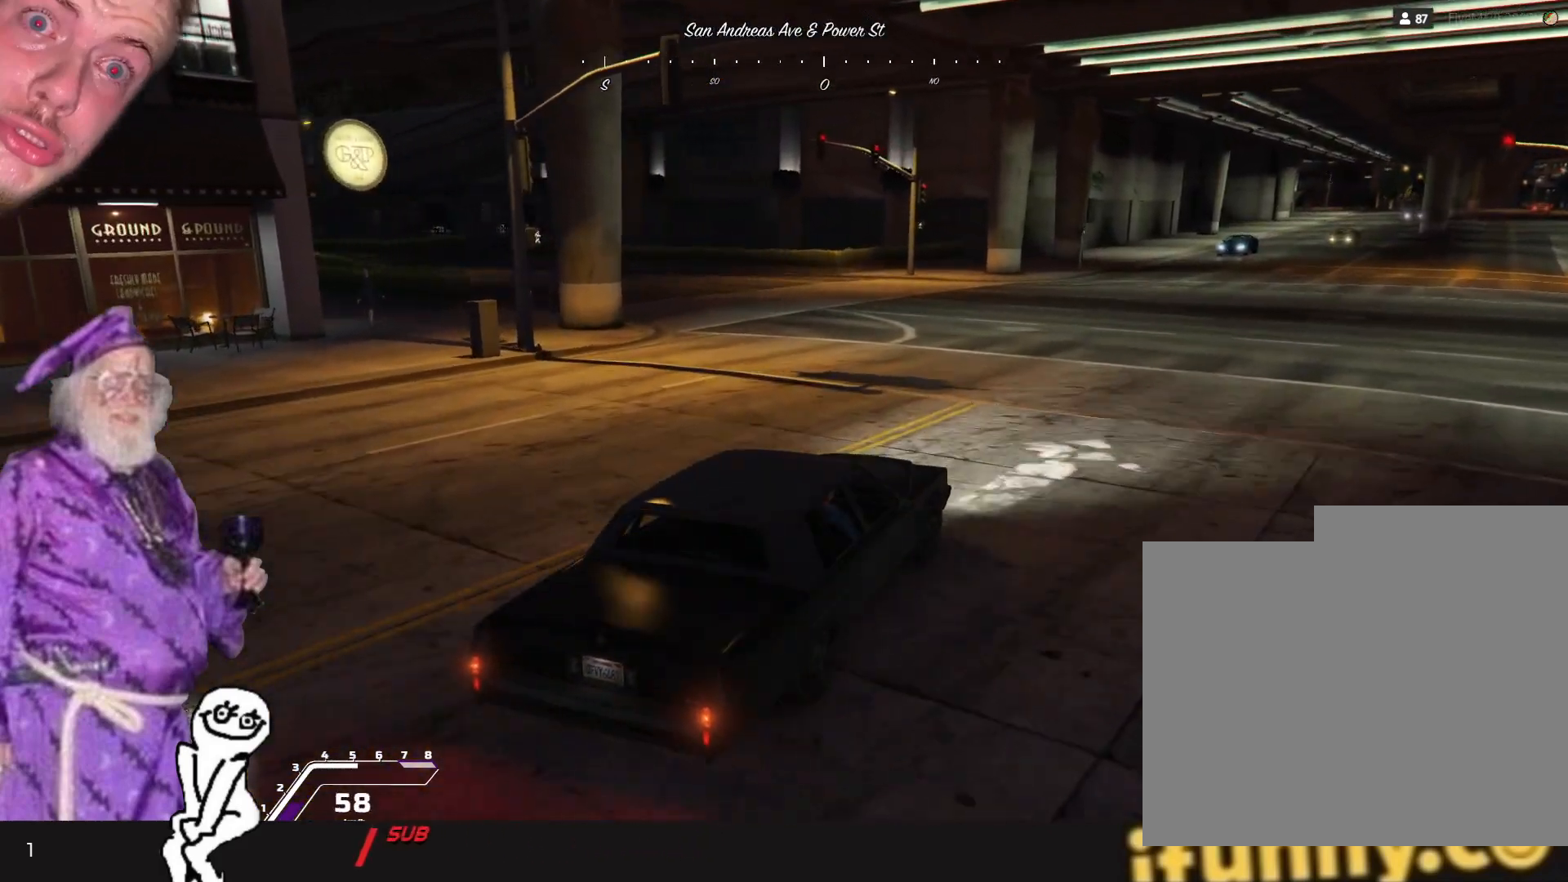
{"keys": ["q"], "events": [[500, "q", "down"]]}
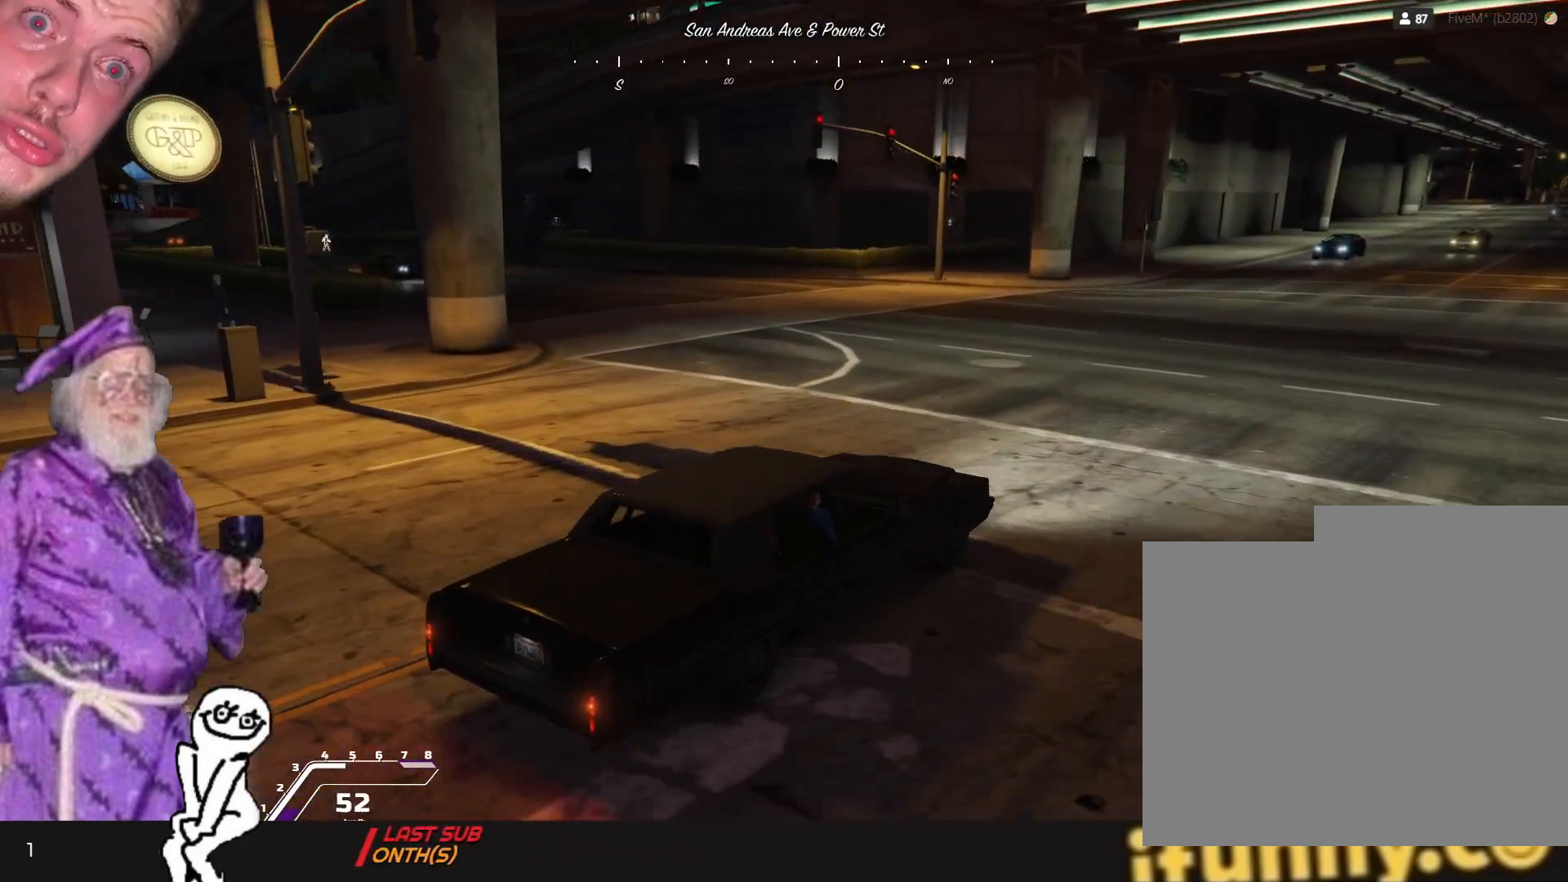
{"keys": ["q"], "events": [[300, "q", "up"], [467, "q", "down"]]}
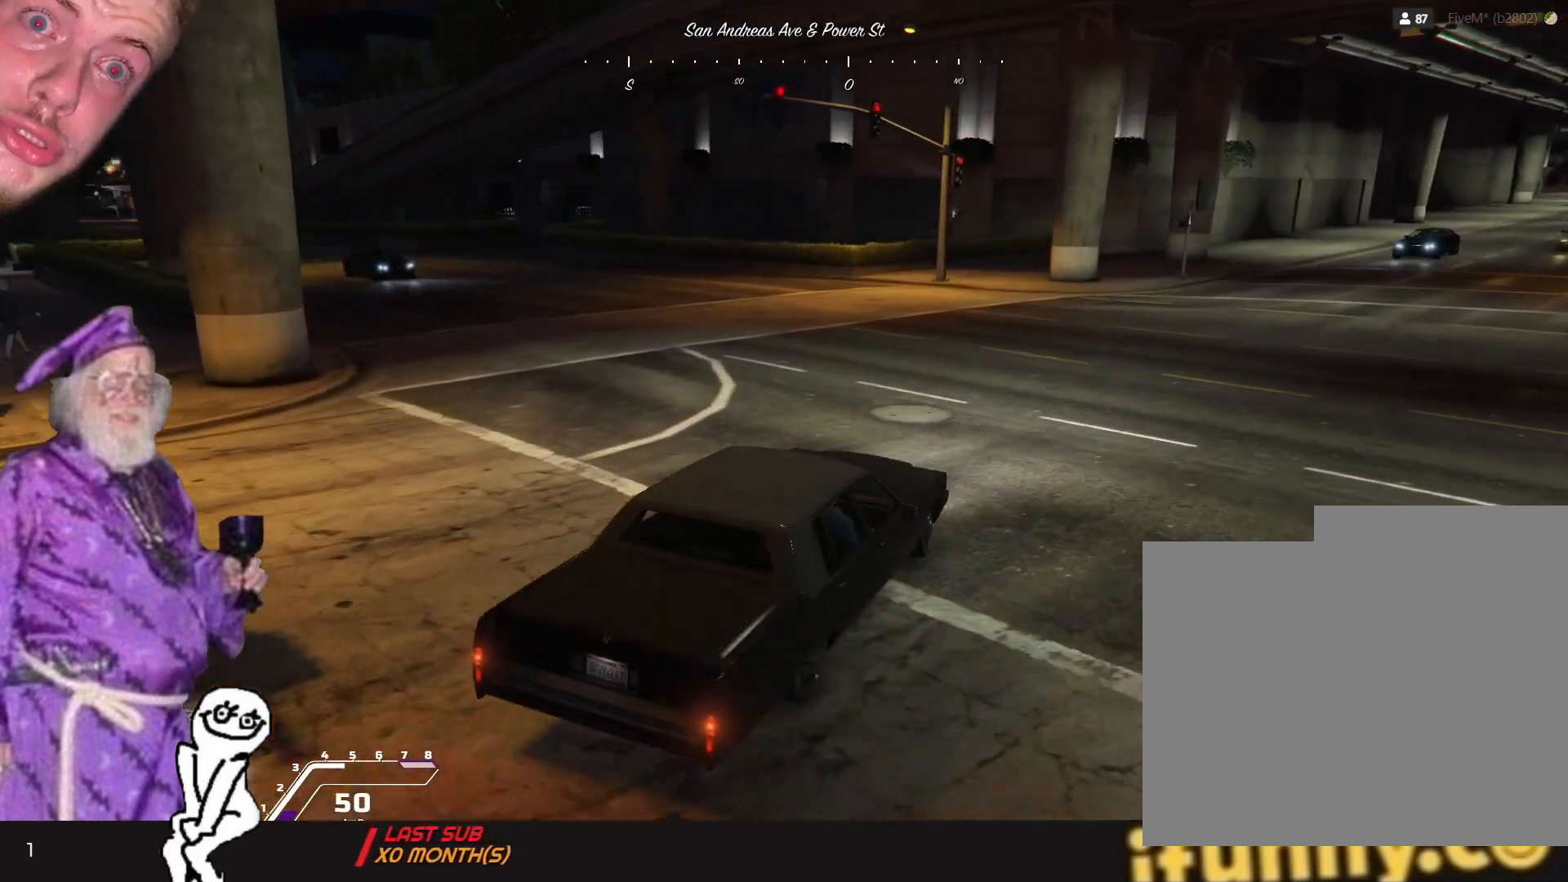
{"keys": [], "events": [[300, "q", "up"]]}
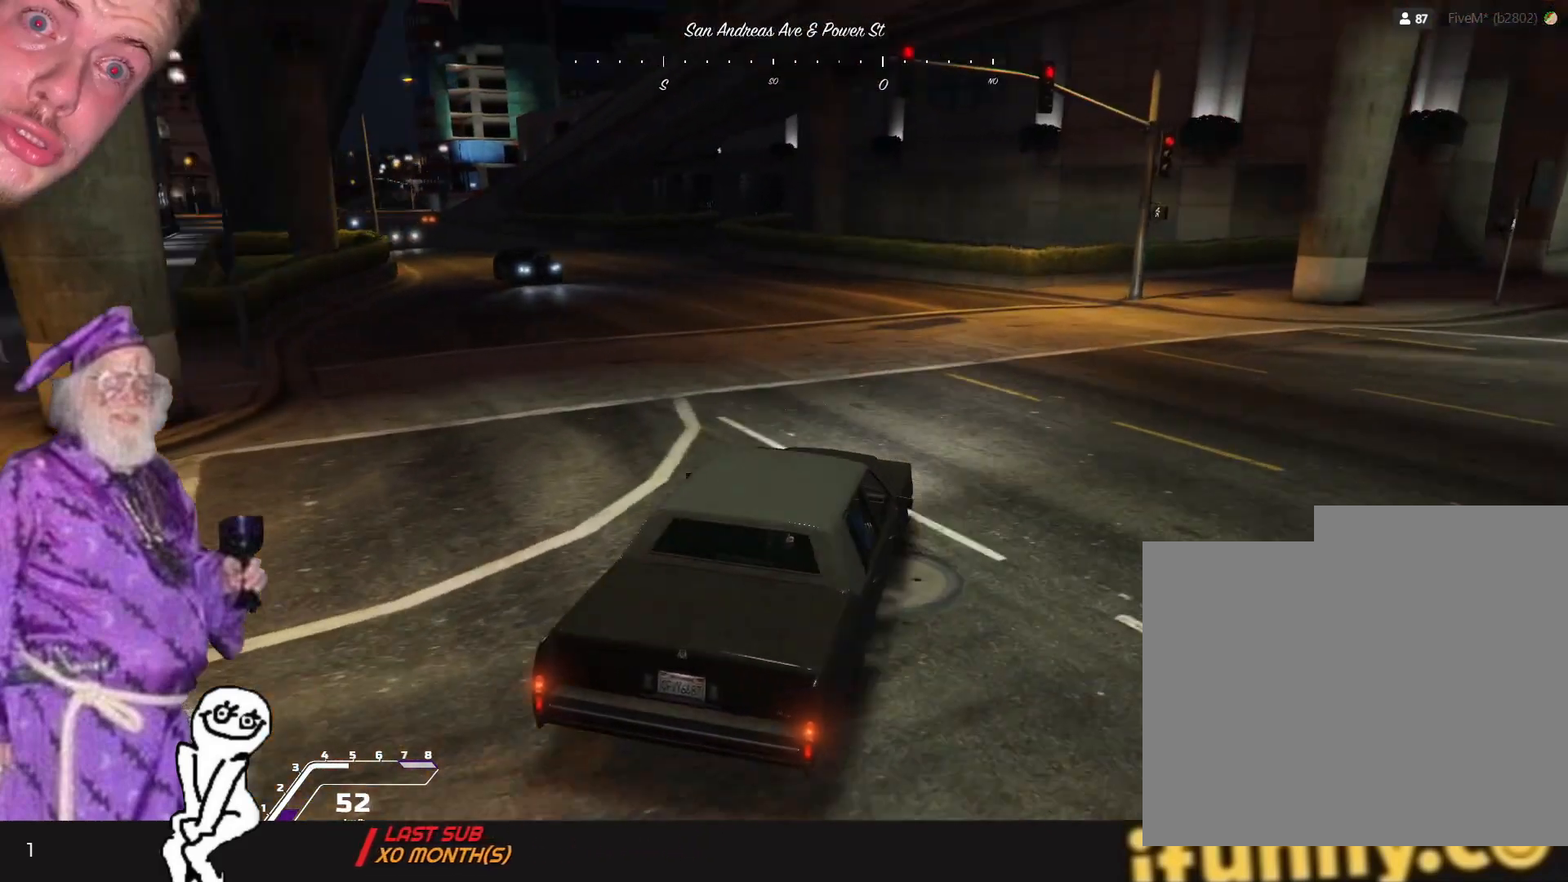
{"keys": [], "events": []}
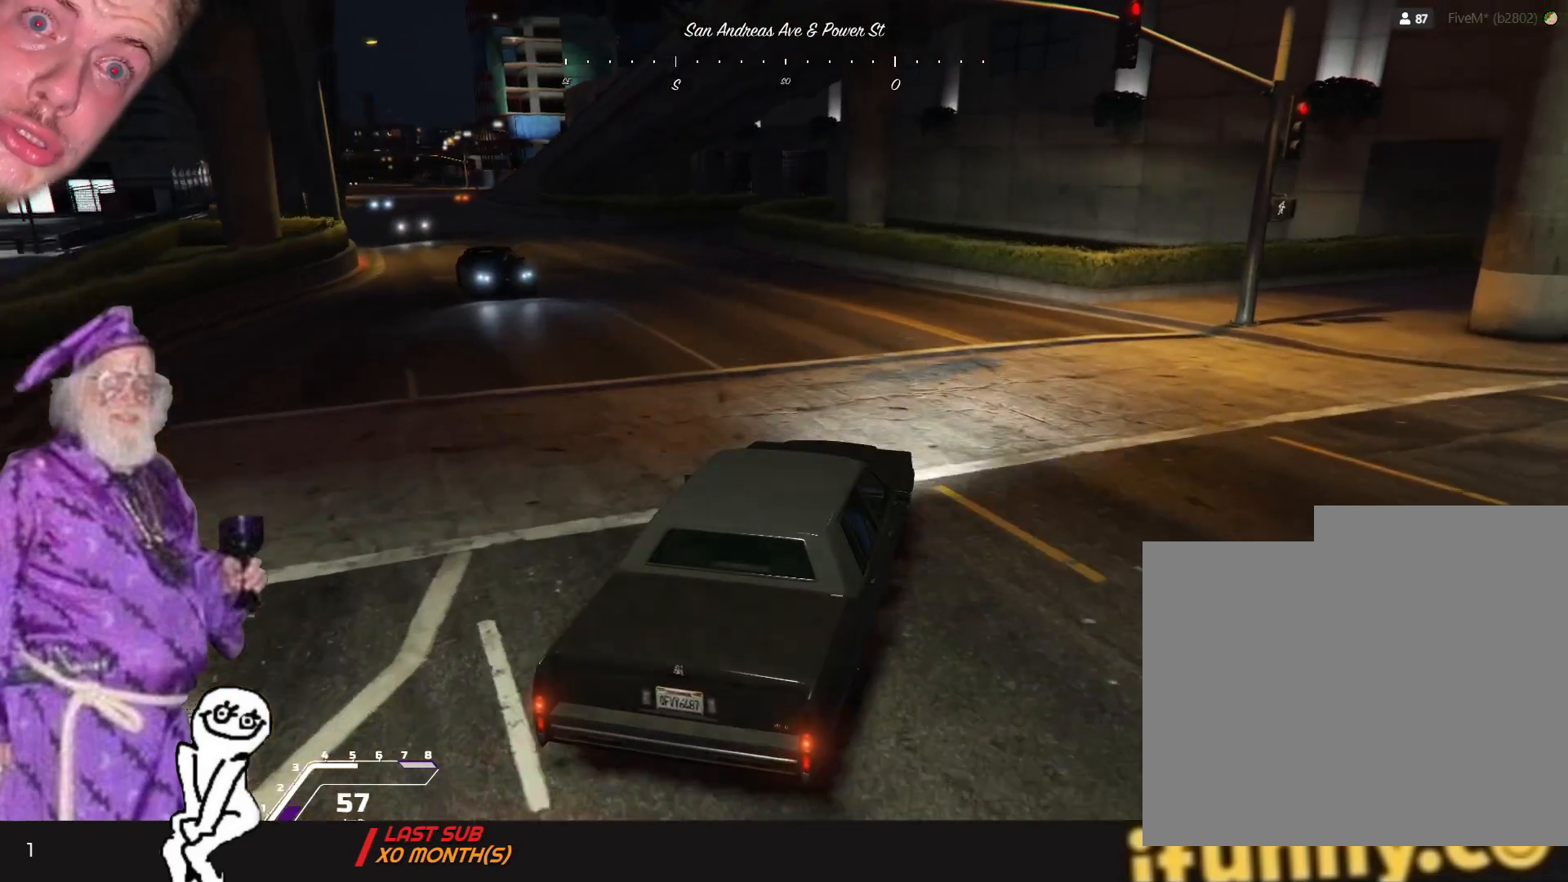
{"keys": [], "events": [[267, "q", "down"], [400, "q", "up"]]}
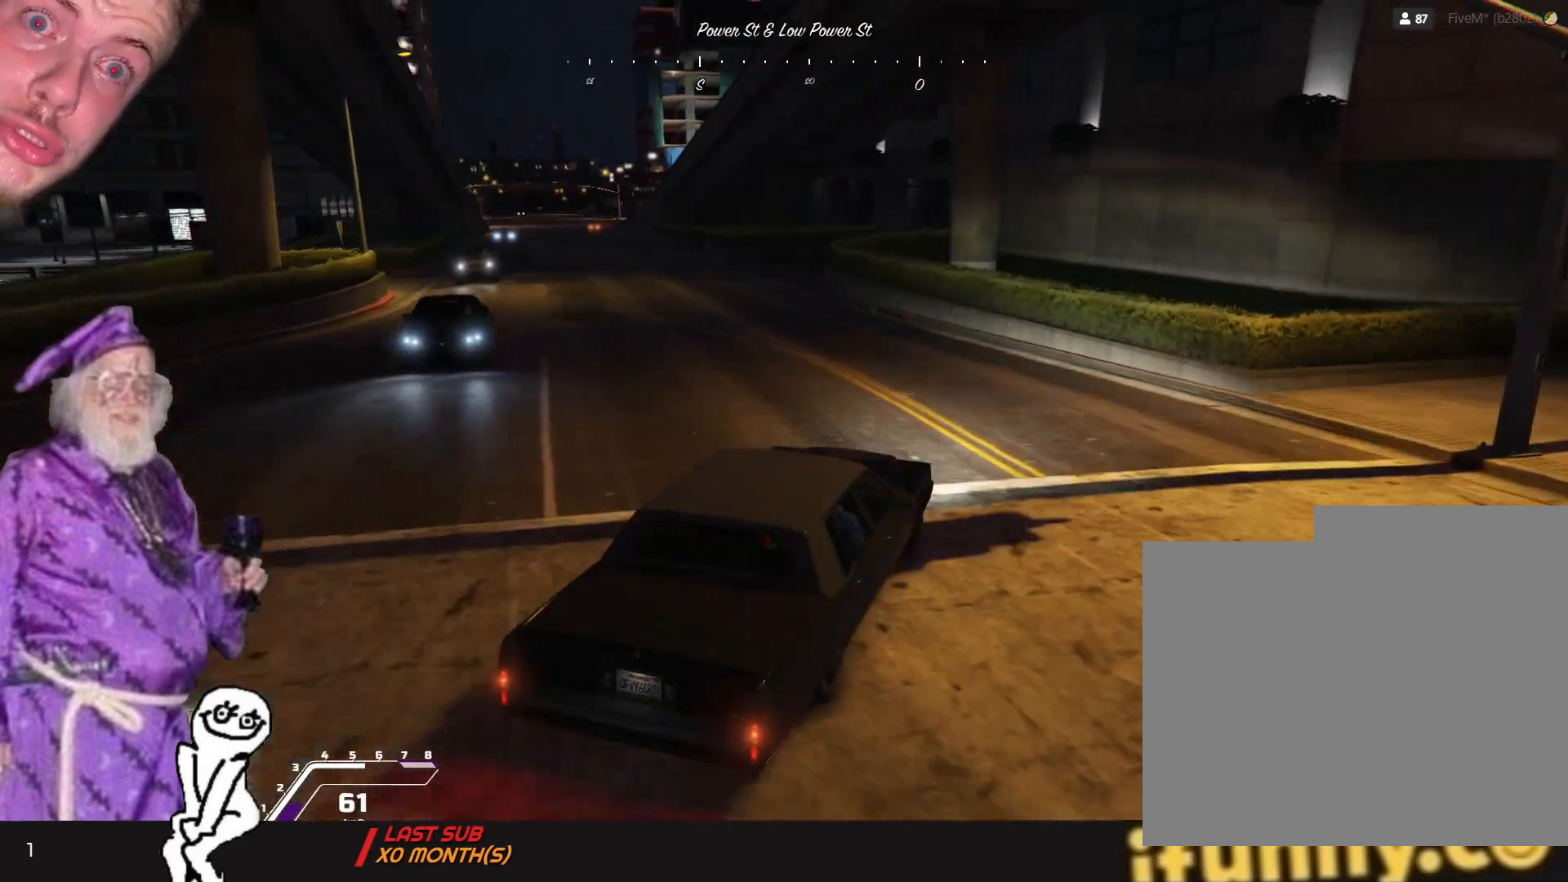
{"keys": ["q"], "events": [[100, "q", "down"], [200, "q", "up"], [400, "q", "down"]]}
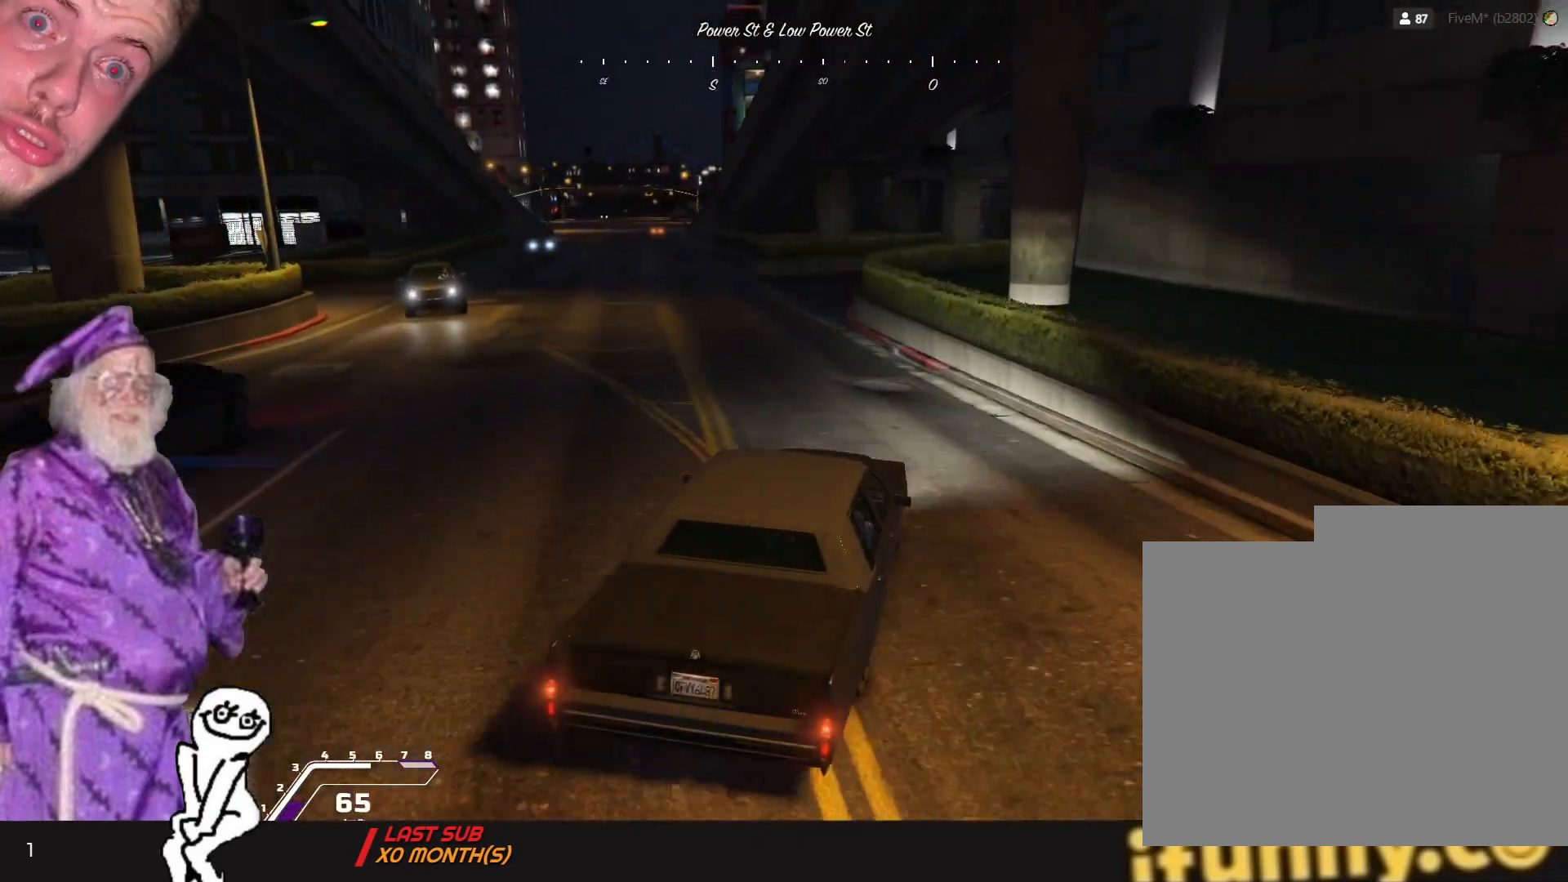
{"keys": [], "events": [[167, "q", "up"]]}
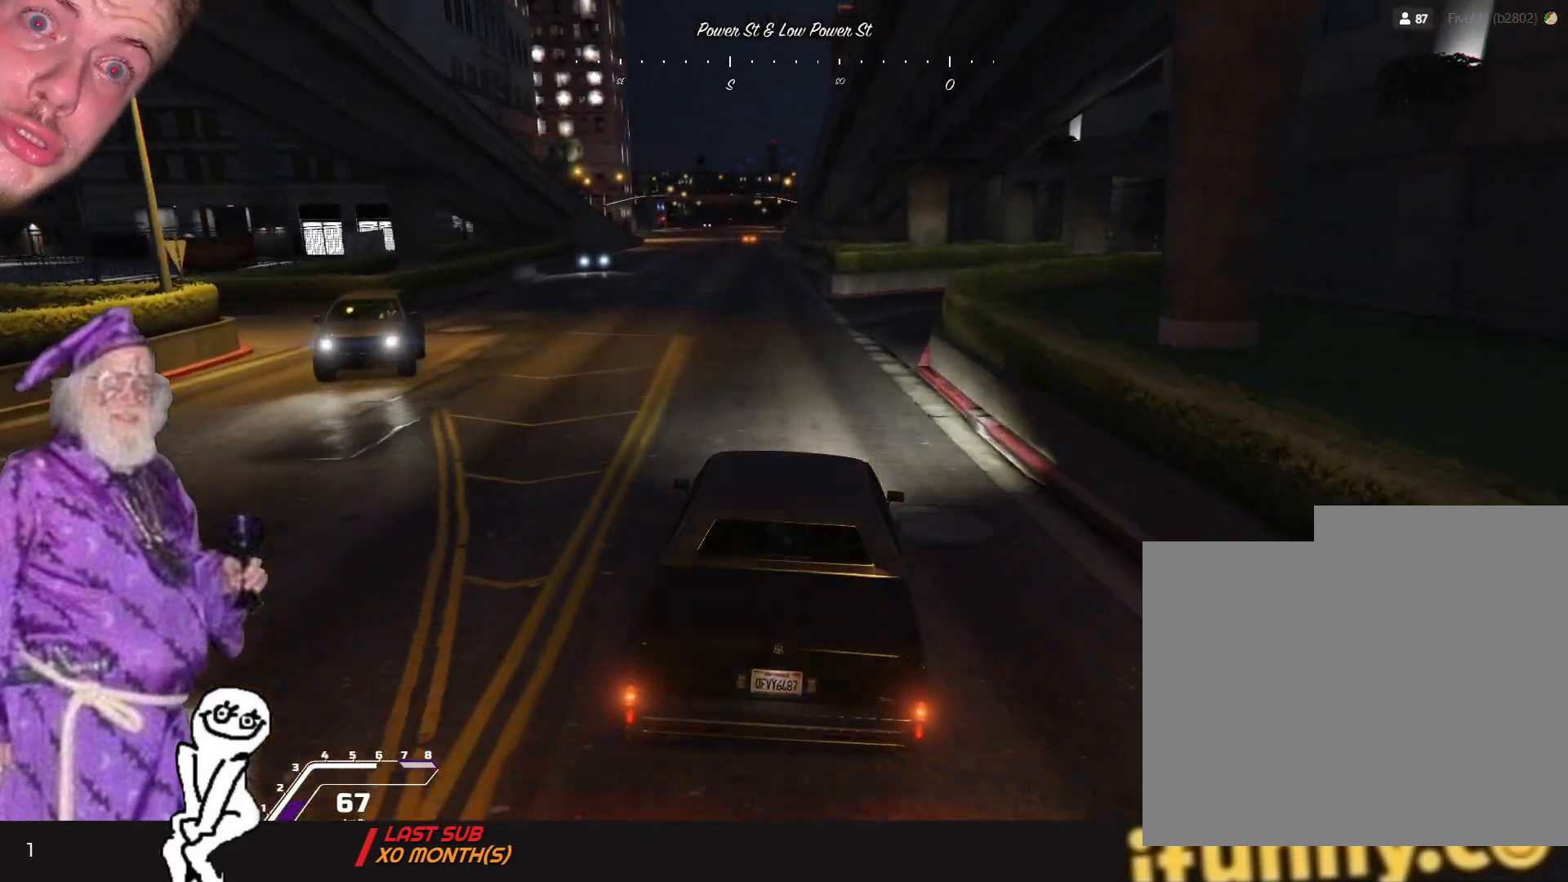
{"keys": [], "events": [[67, "q", "down"], [167, "q", "up"]]}
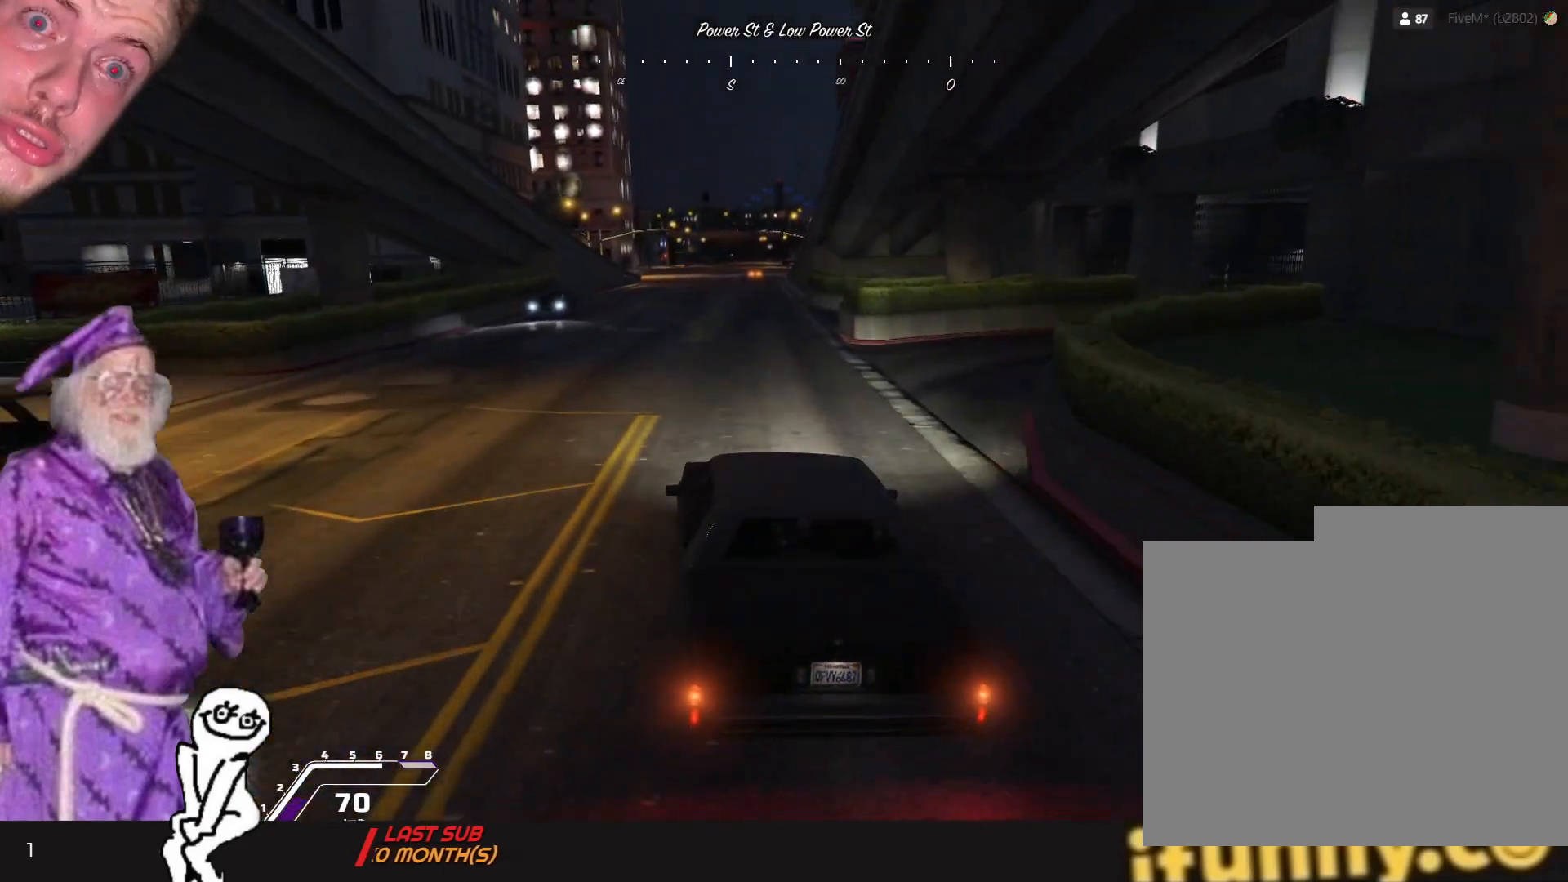
{"keys": [], "events": [[234, "d", "down"], [300, "d", "up"]]}
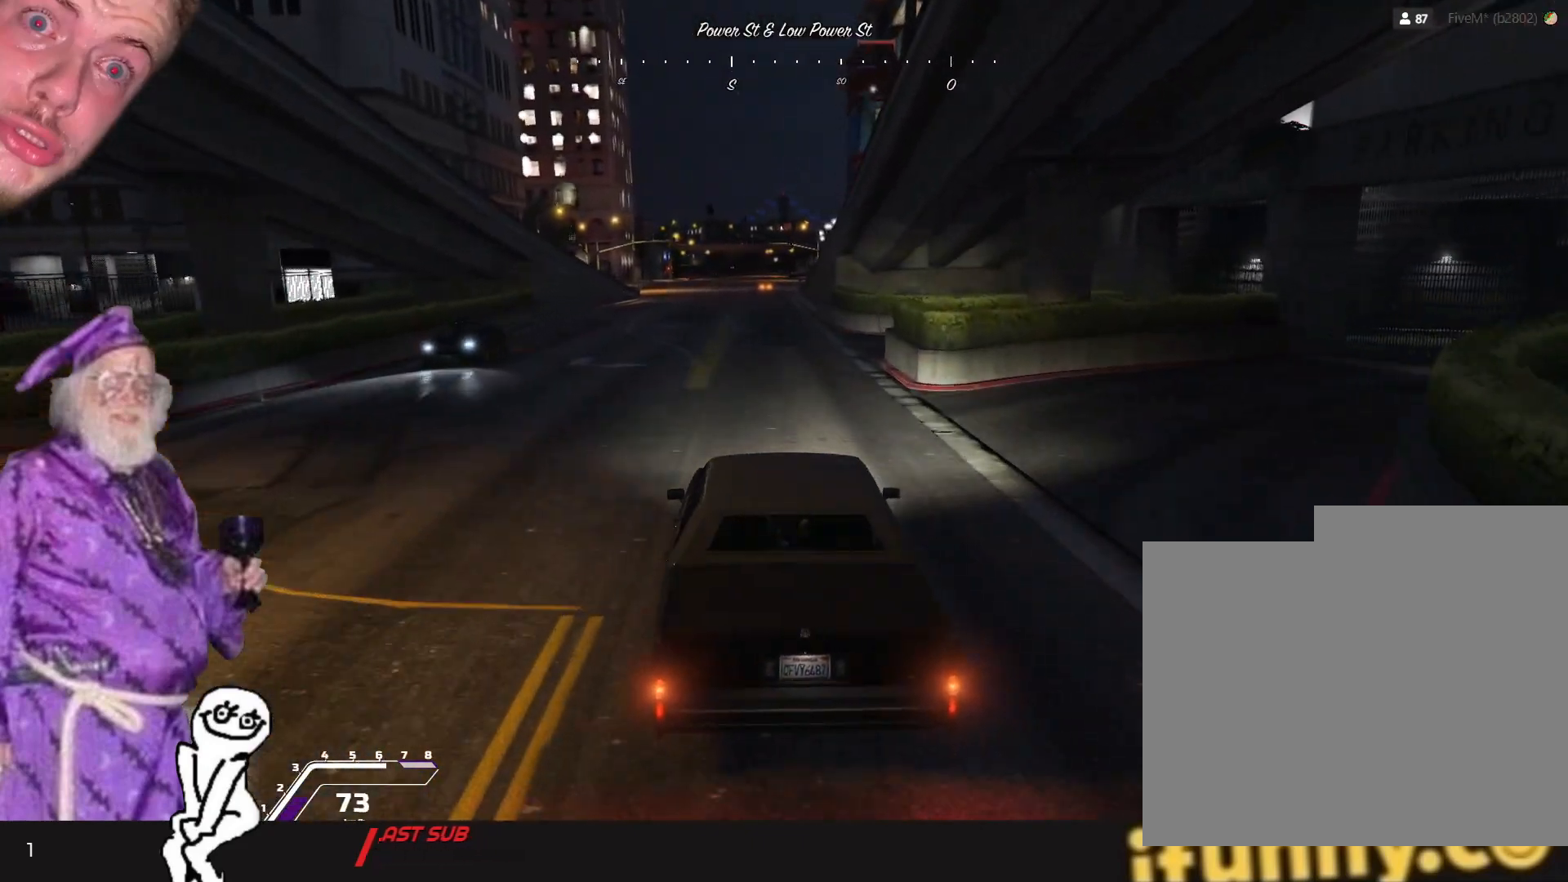
{"keys": [], "events": []}
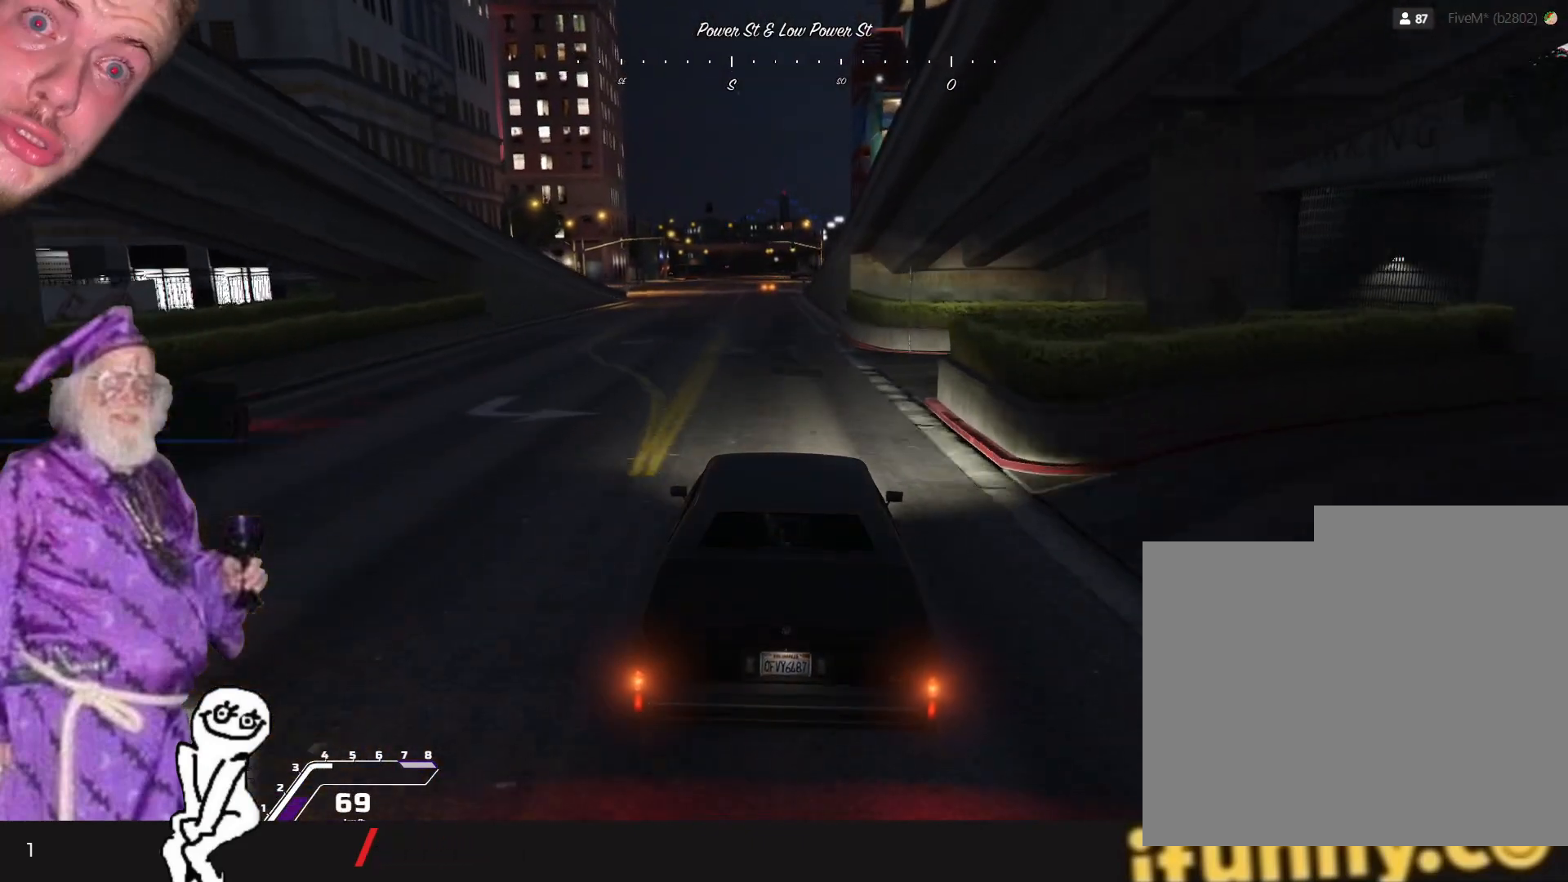
{"keys": [], "events": []}
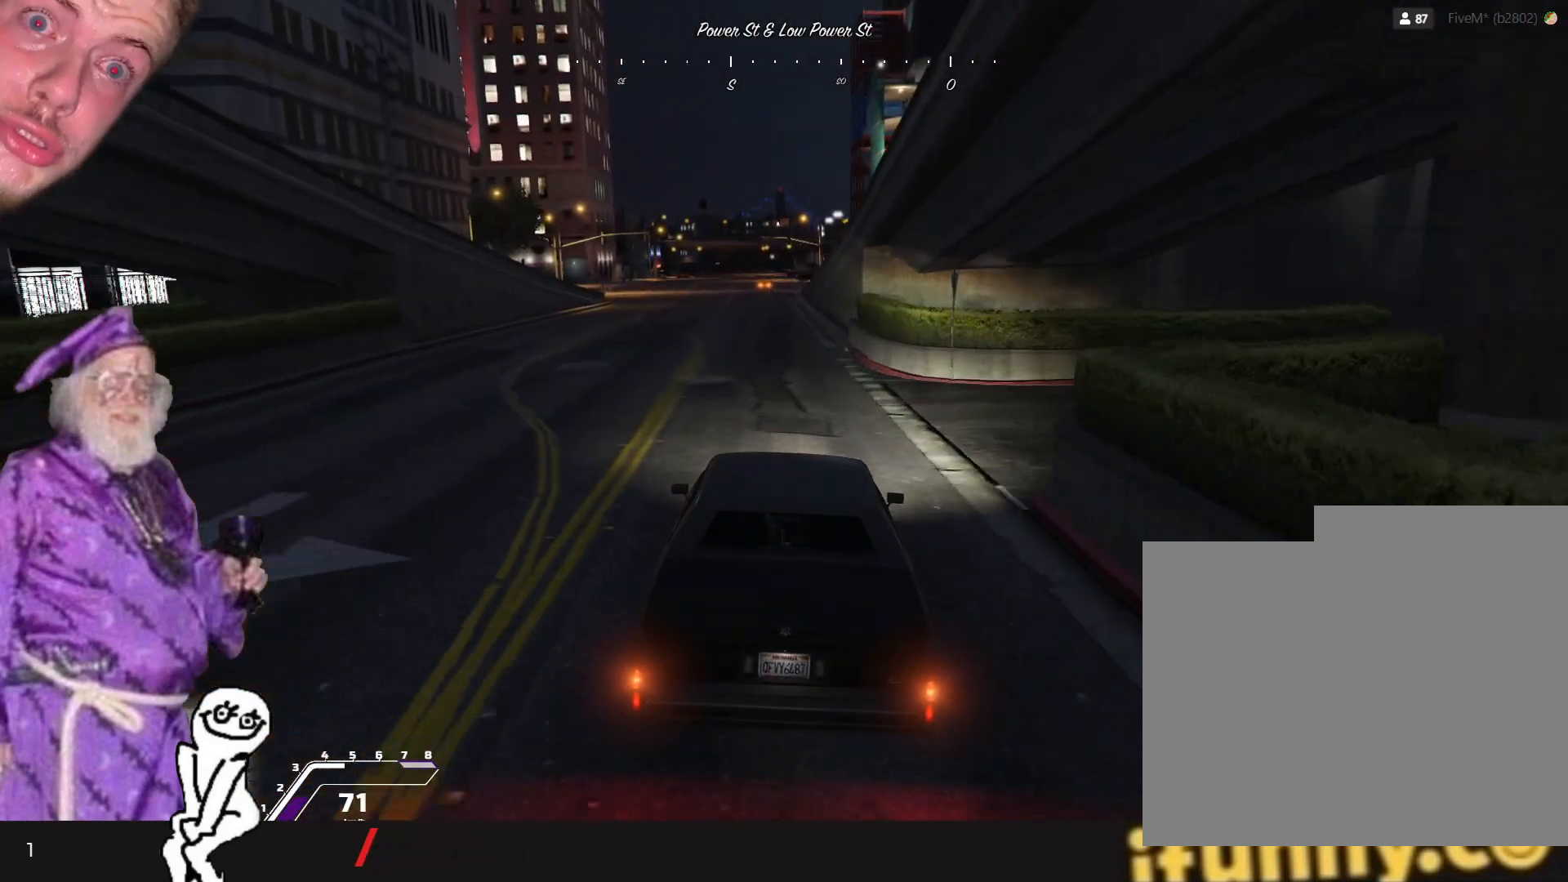
{"keys": [], "events": [[234, "q", "down"], [300, "q", "up"]]}
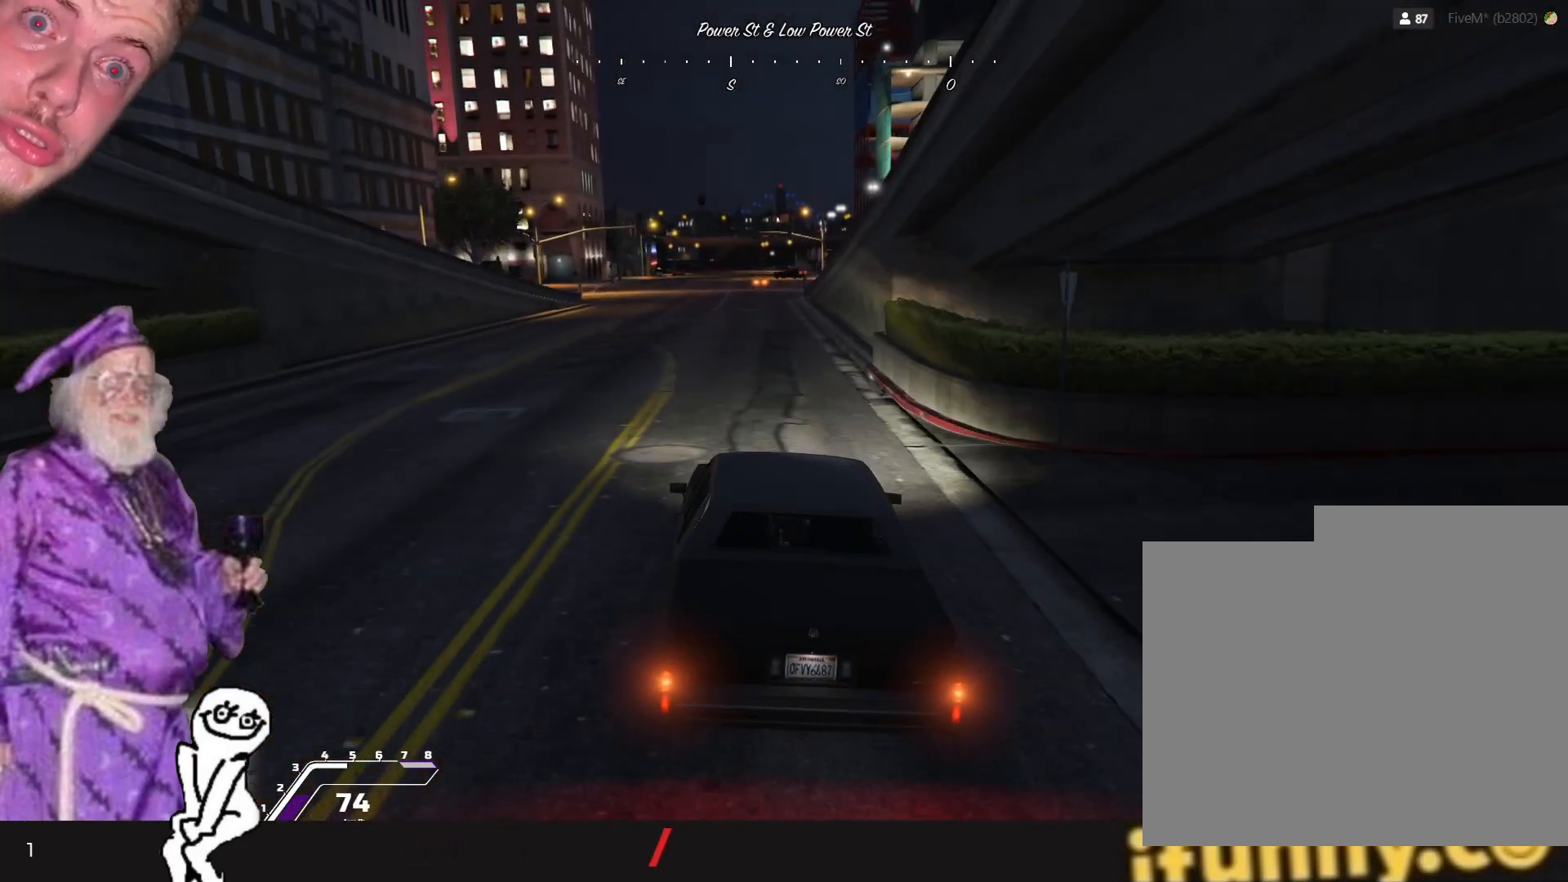
{"keys": [], "events": [[234, "d", "down"], [267, "d", "up"]]}
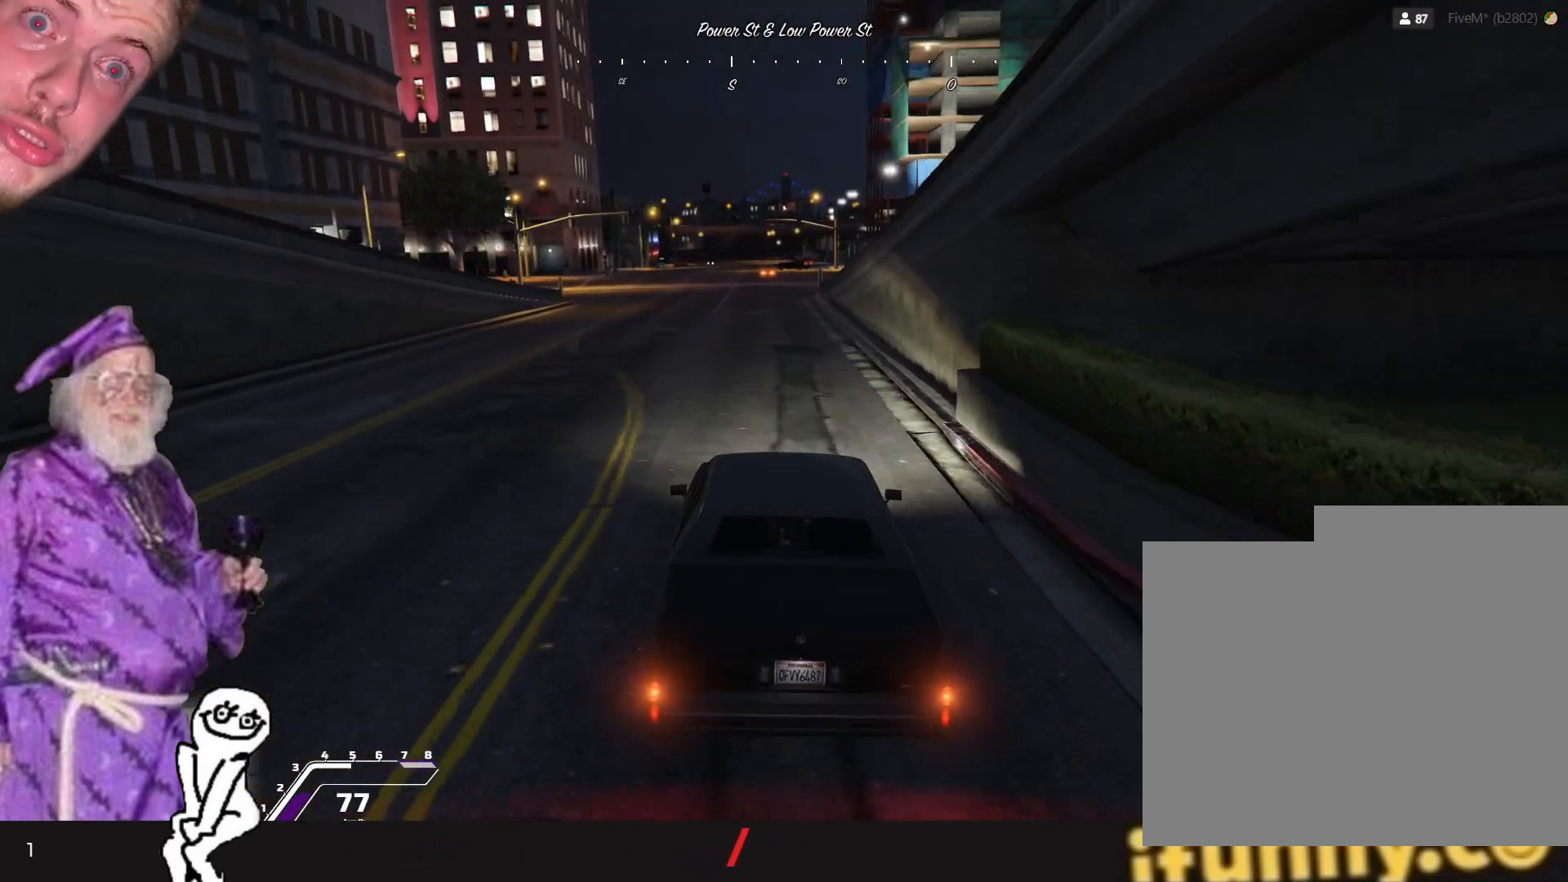
{"keys": [], "events": []}
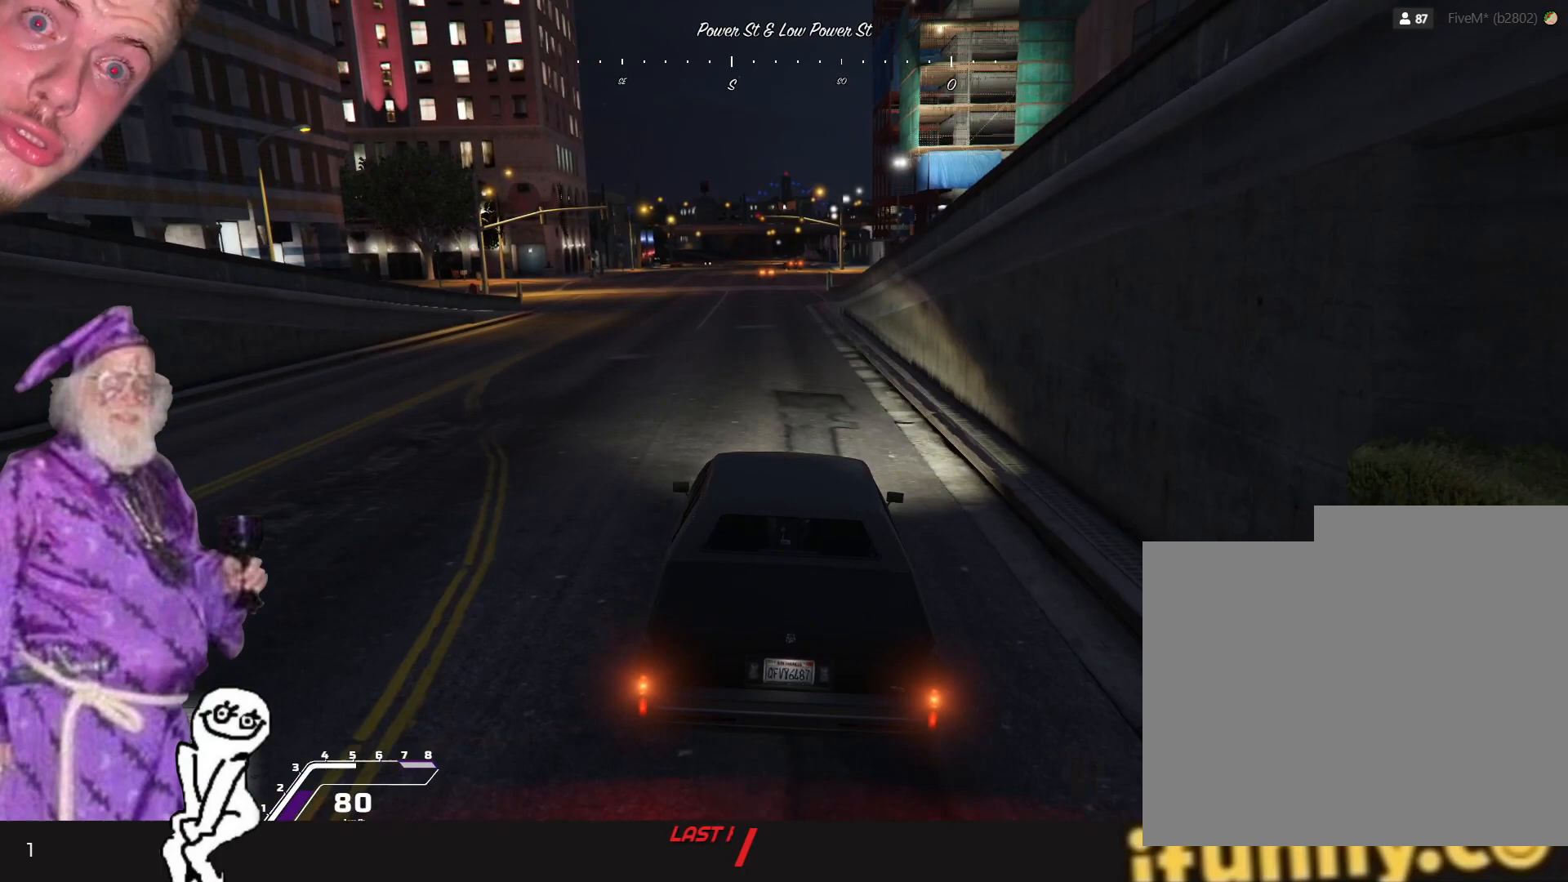
{"keys": [], "events": [[300, "q", "down"], [400, "q", "up"]]}
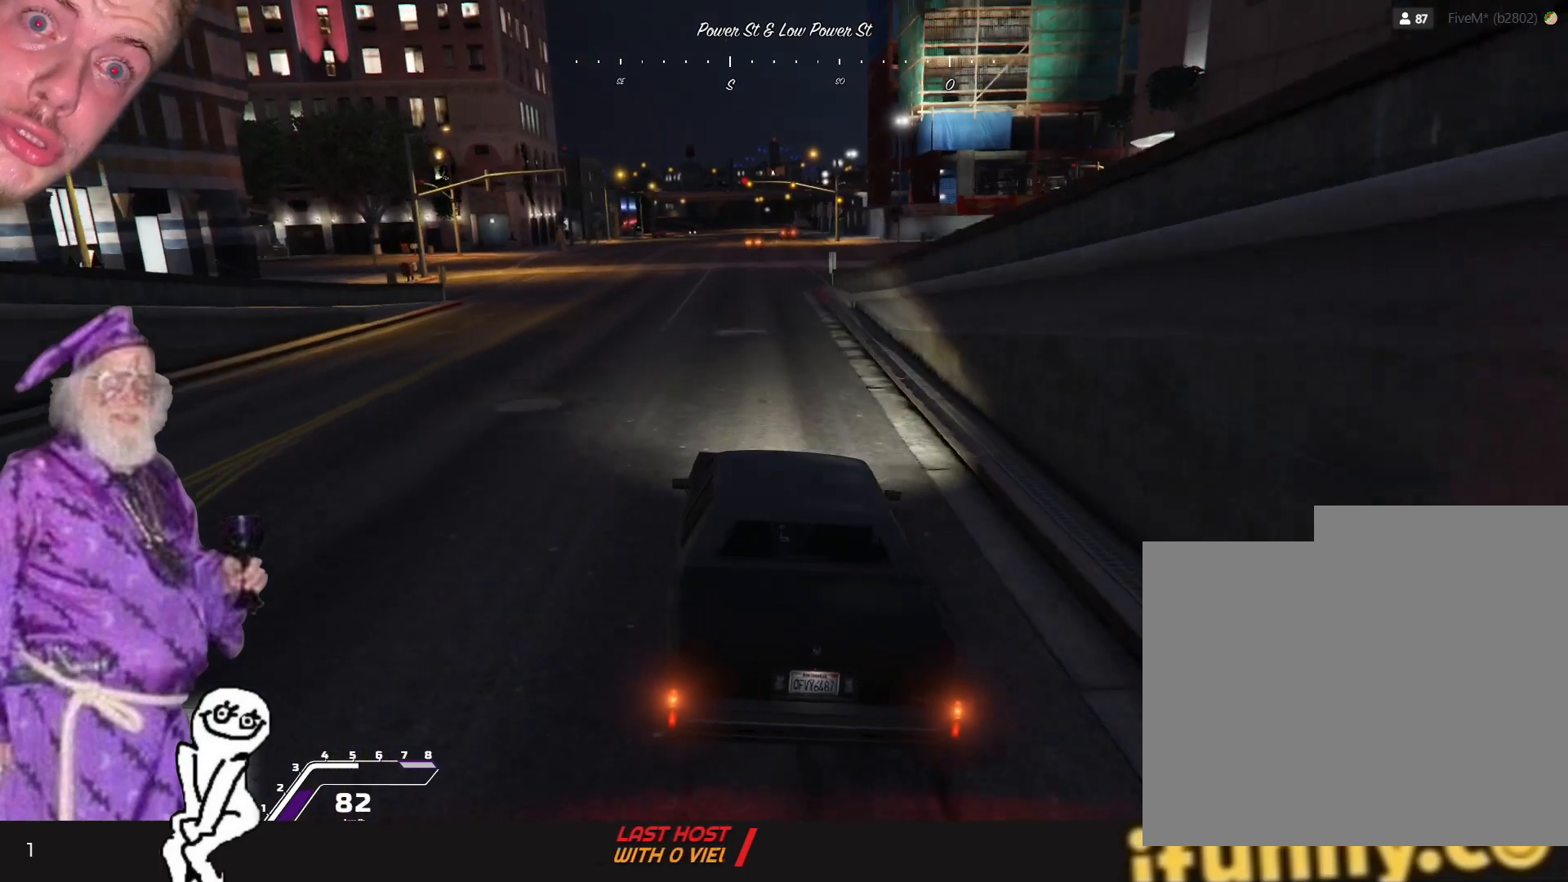
{"keys": [], "events": [[167, "d", "down"], [267, "d", "up"]]}
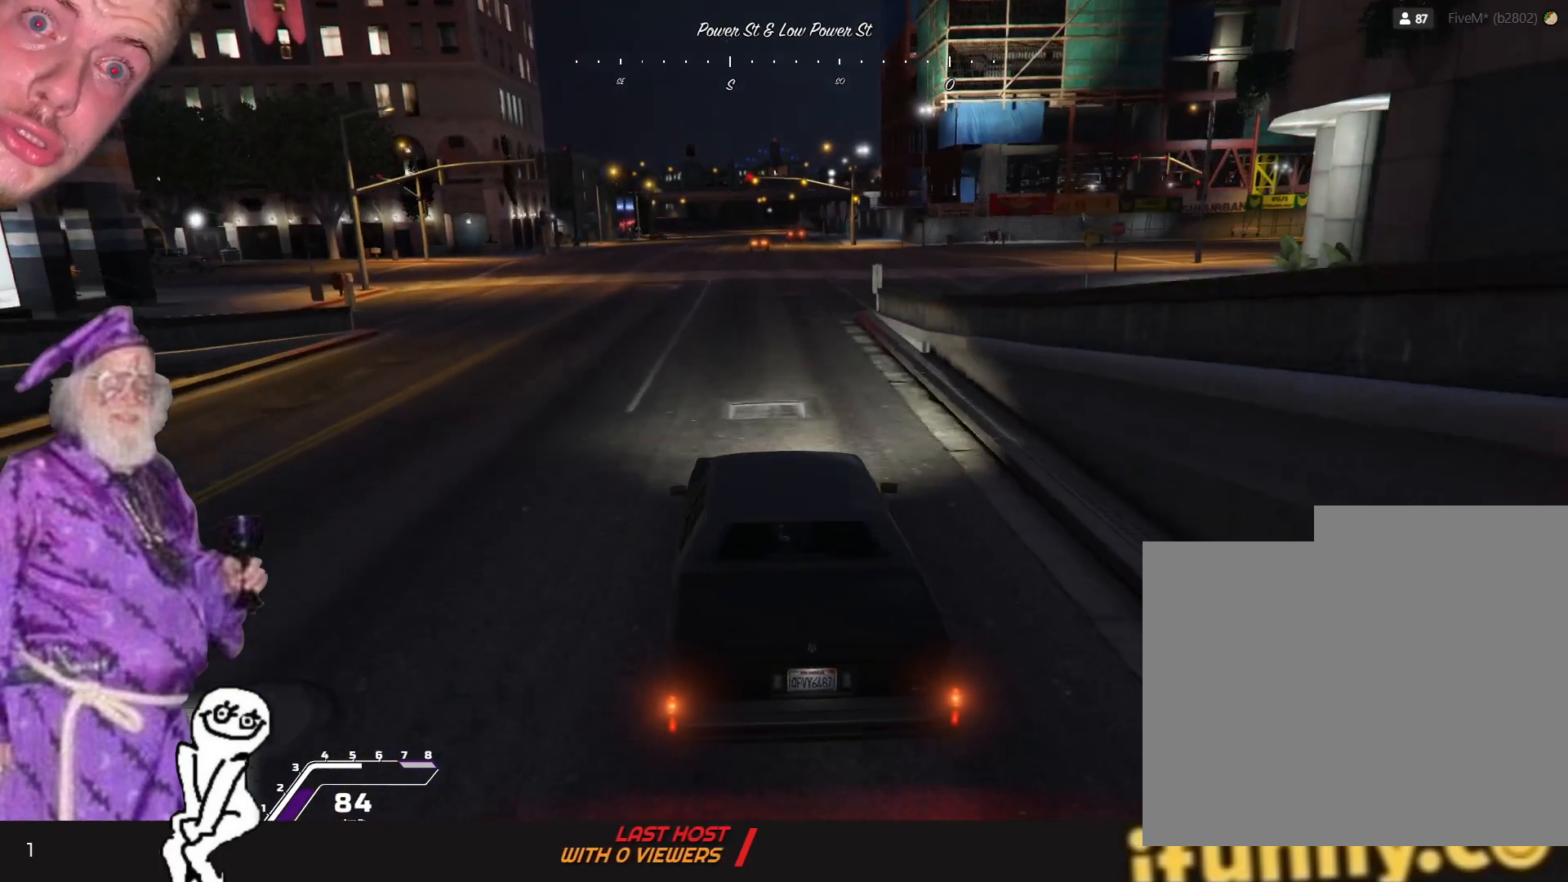
{"keys": [], "events": []}
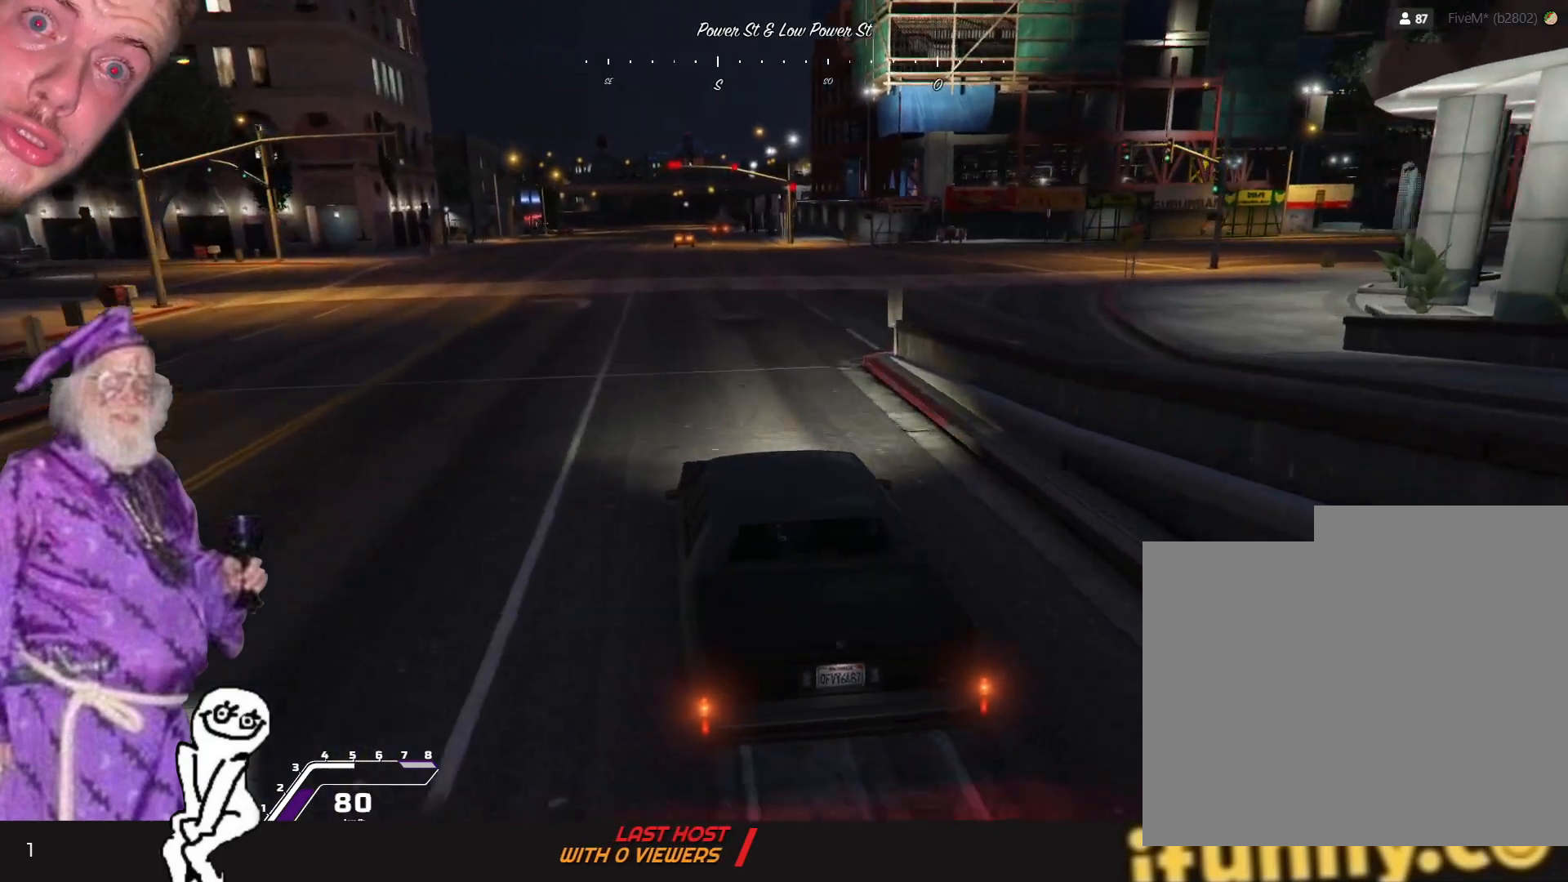
{"keys": ["d"], "events": [[334, "d", "down"]]}
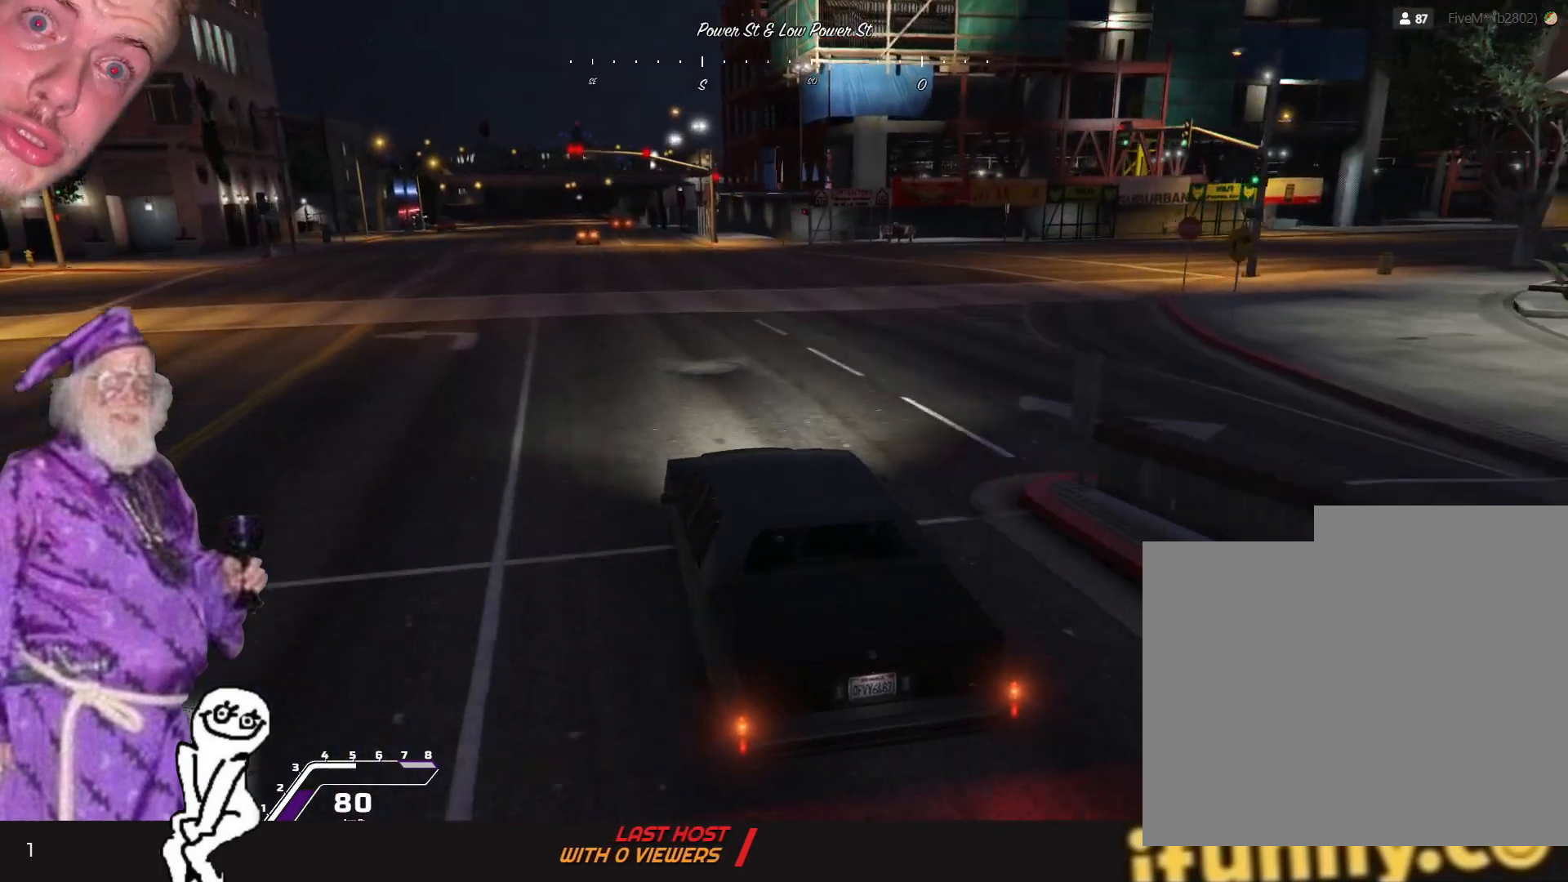
{"keys": [], "events": [[467, "d", "up"]]}
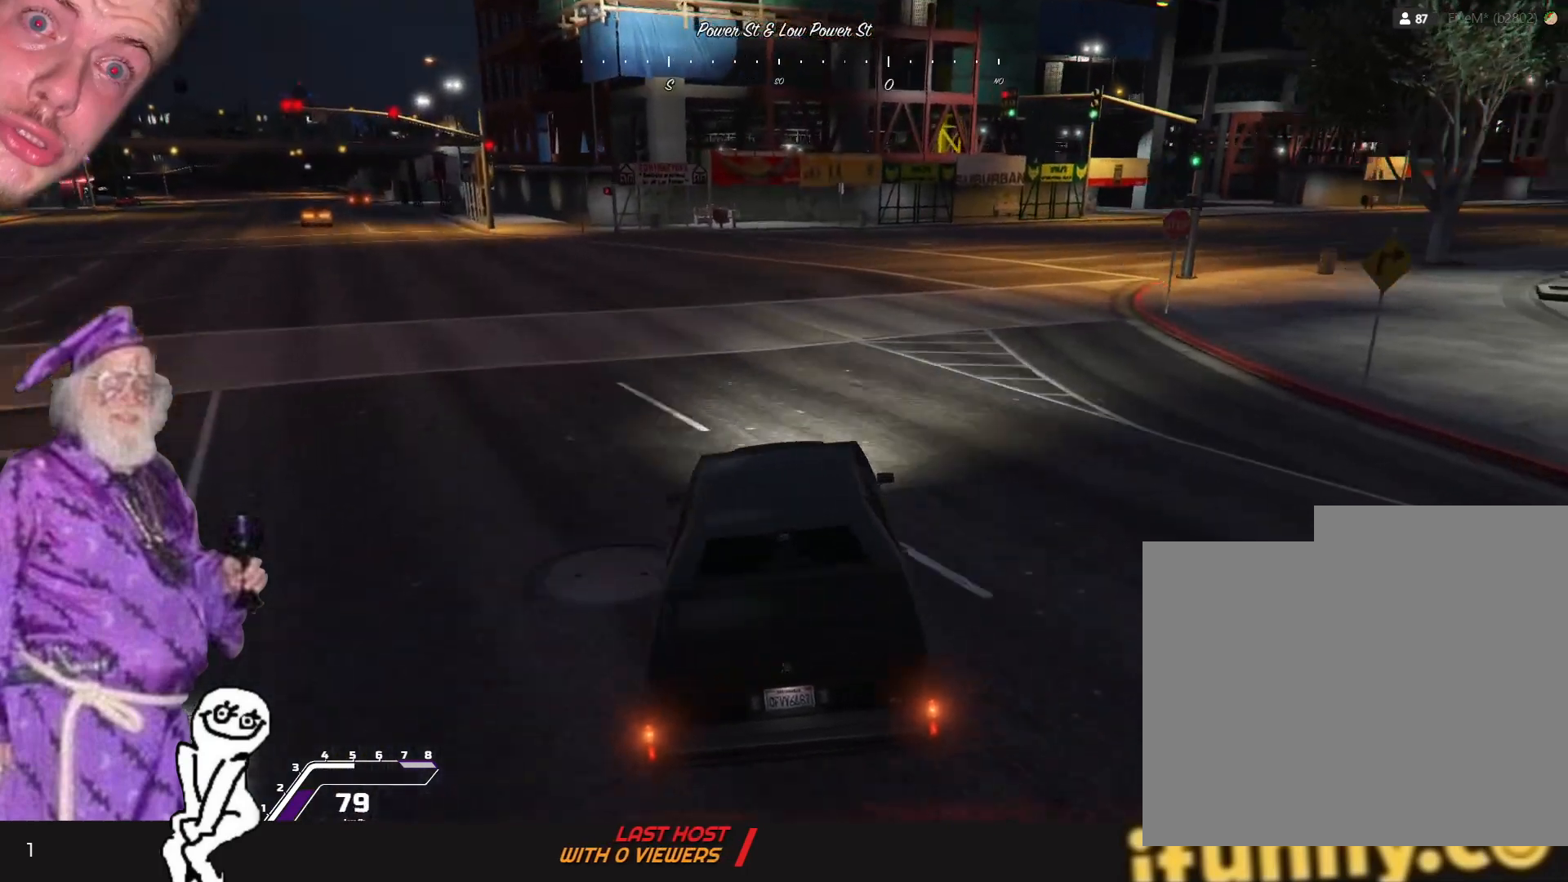
{"keys": ["d"], "events": [[367, "d", "down"]]}